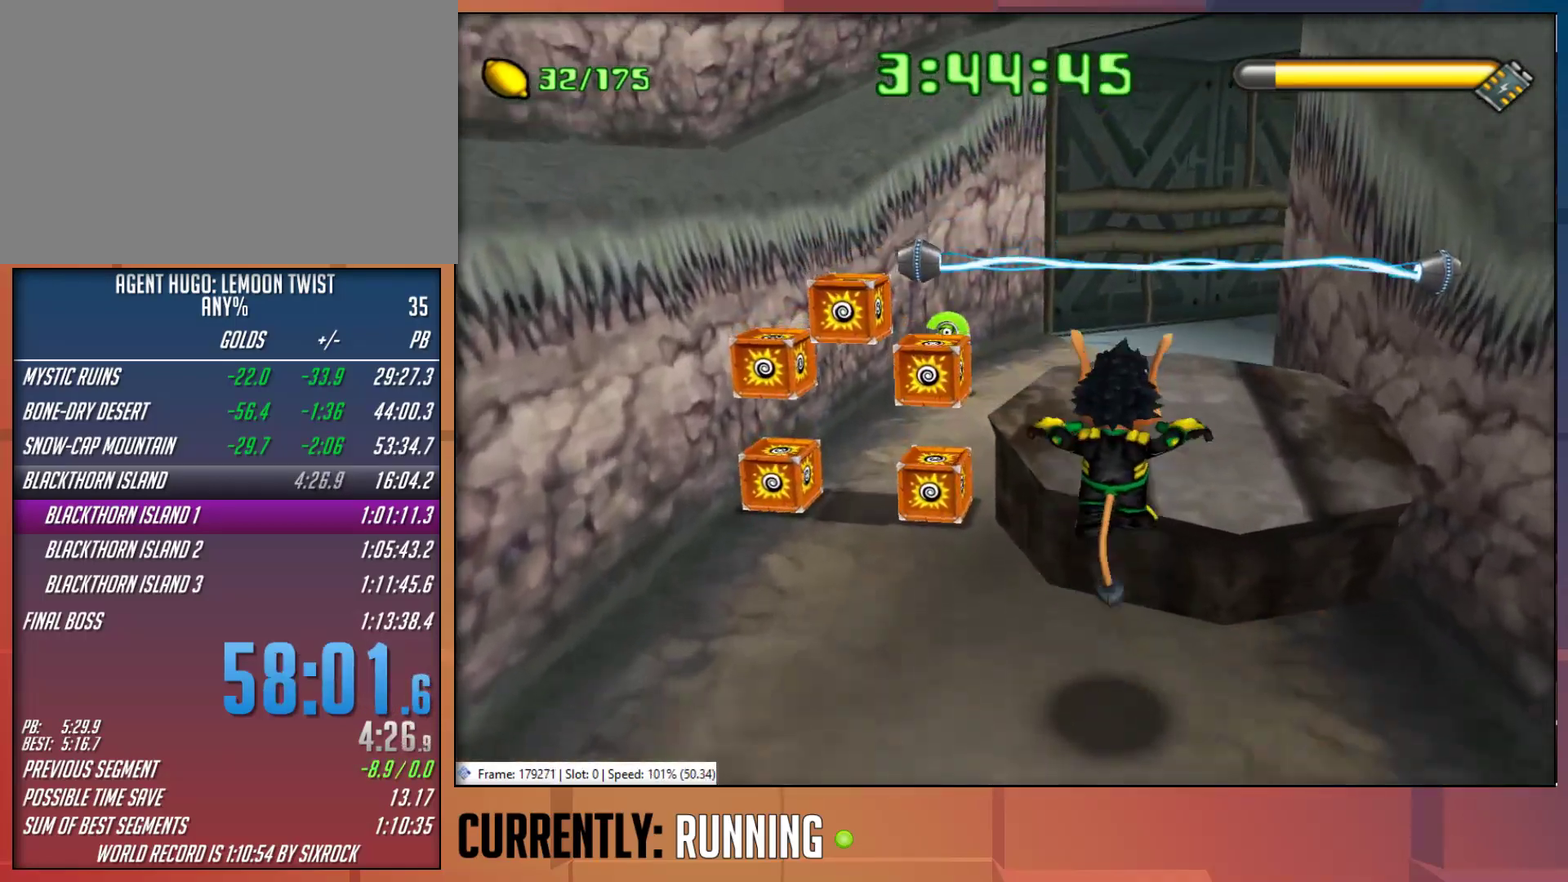
Gameplay with a controller (PlayStation layout); each line is a JSON object with the inputs held at the frame after it. "events" lists button and stick changes between this image and that frame as [ms after this image, input, new state], when the widget could be followed in between.
{"buttons": [], "left_stick": "up-right", "right_stick": "center", "events": [[200, "TRIANGLE", "down"], [300, "TRIANGLE", "up"], [367, "TRIANGLE", "down"], [417, "TRIANGLE", "up"], [417, "left_stick", "up-right"]]}
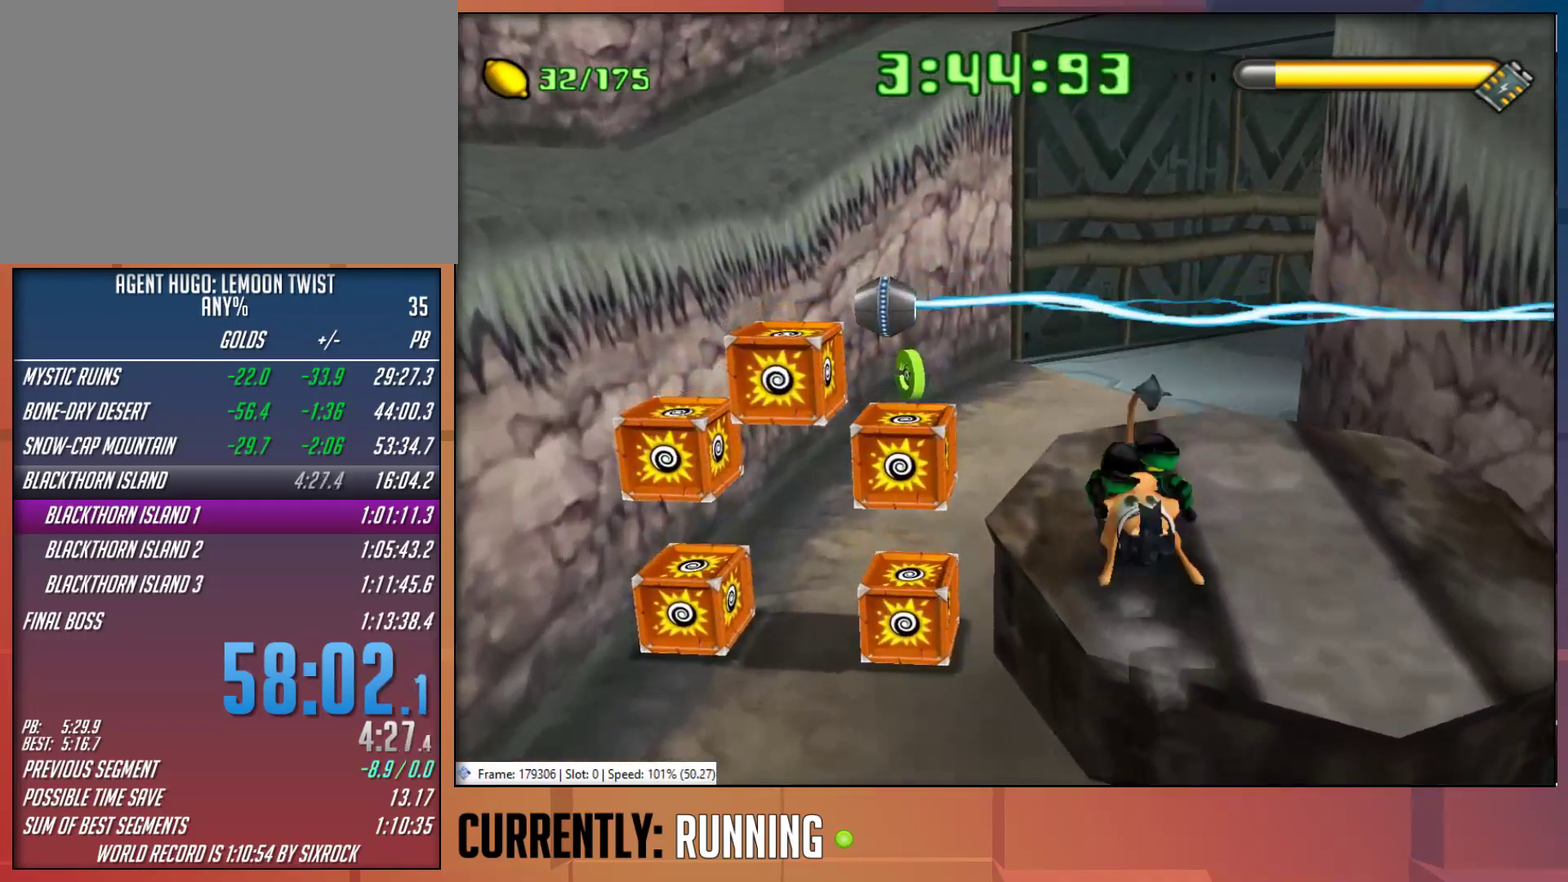
{"buttons": ["TRIANGLE"], "left_stick": "up-right", "right_stick": "center", "events": [[33, "TRIANGLE", "down"], [100, "TRIANGLE", "up"], [150, "TRIANGLE", "down"], [250, "TRIANGLE", "up"], [483, "TRIANGLE", "down"]]}
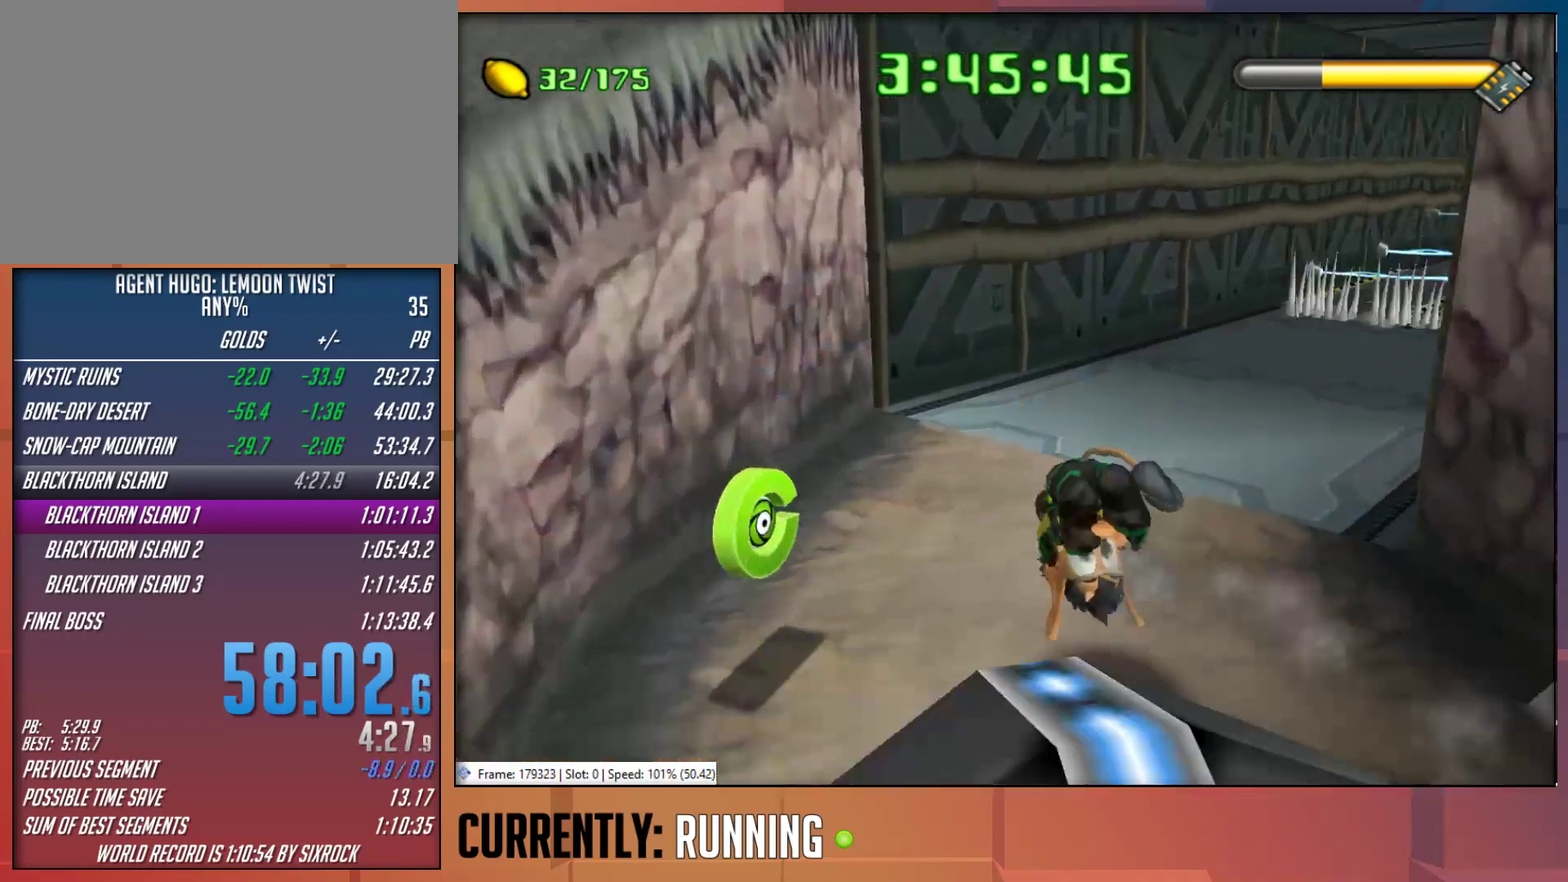
{"buttons": ["TRIANGLE"], "left_stick": "up-right", "right_stick": "center", "events": [[50, "TRIANGLE", "up"], [150, "TRIANGLE", "down"], [250, "TRIANGLE", "up"], [317, "TRIANGLE", "down"], [417, "TRIANGLE", "up"], [483, "TRIANGLE", "down"]]}
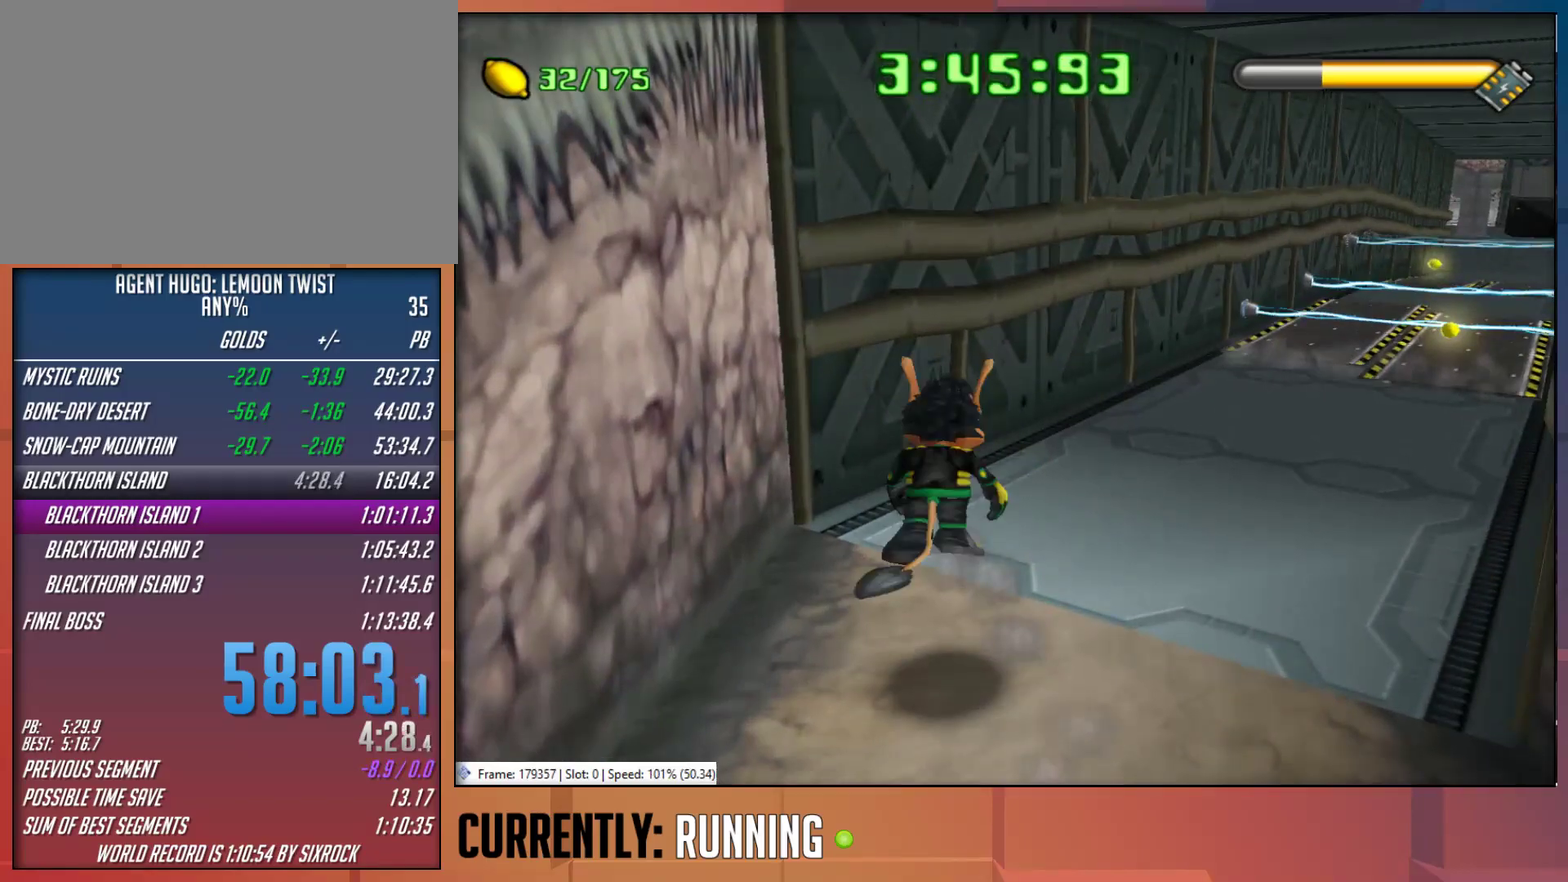
{"buttons": [], "left_stick": "up-right", "right_stick": "center", "events": [[83, "TRIANGLE", "up"], [150, "TRIANGLE", "down"], [250, "TRIANGLE", "up"], [317, "TRIANGLE", "down"], [450, "TRIANGLE", "up"]]}
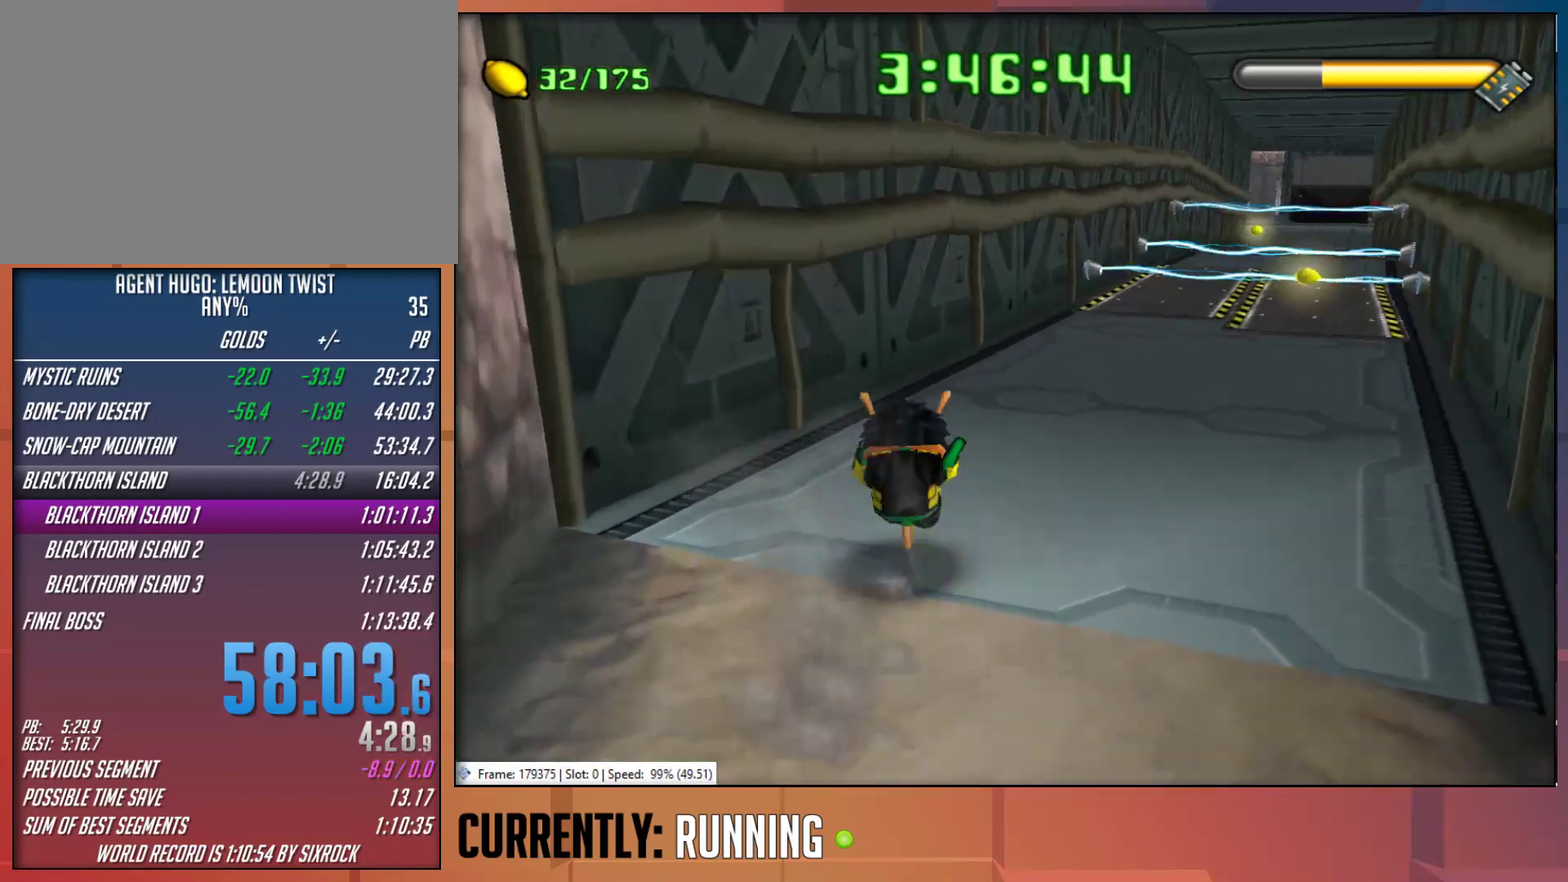
{"buttons": [], "left_stick": "up", "right_stick": "center", "events": [[83, "TRIANGLE", "down"], [117, "left_stick", "up"], [150, "TRIANGLE", "up"]]}
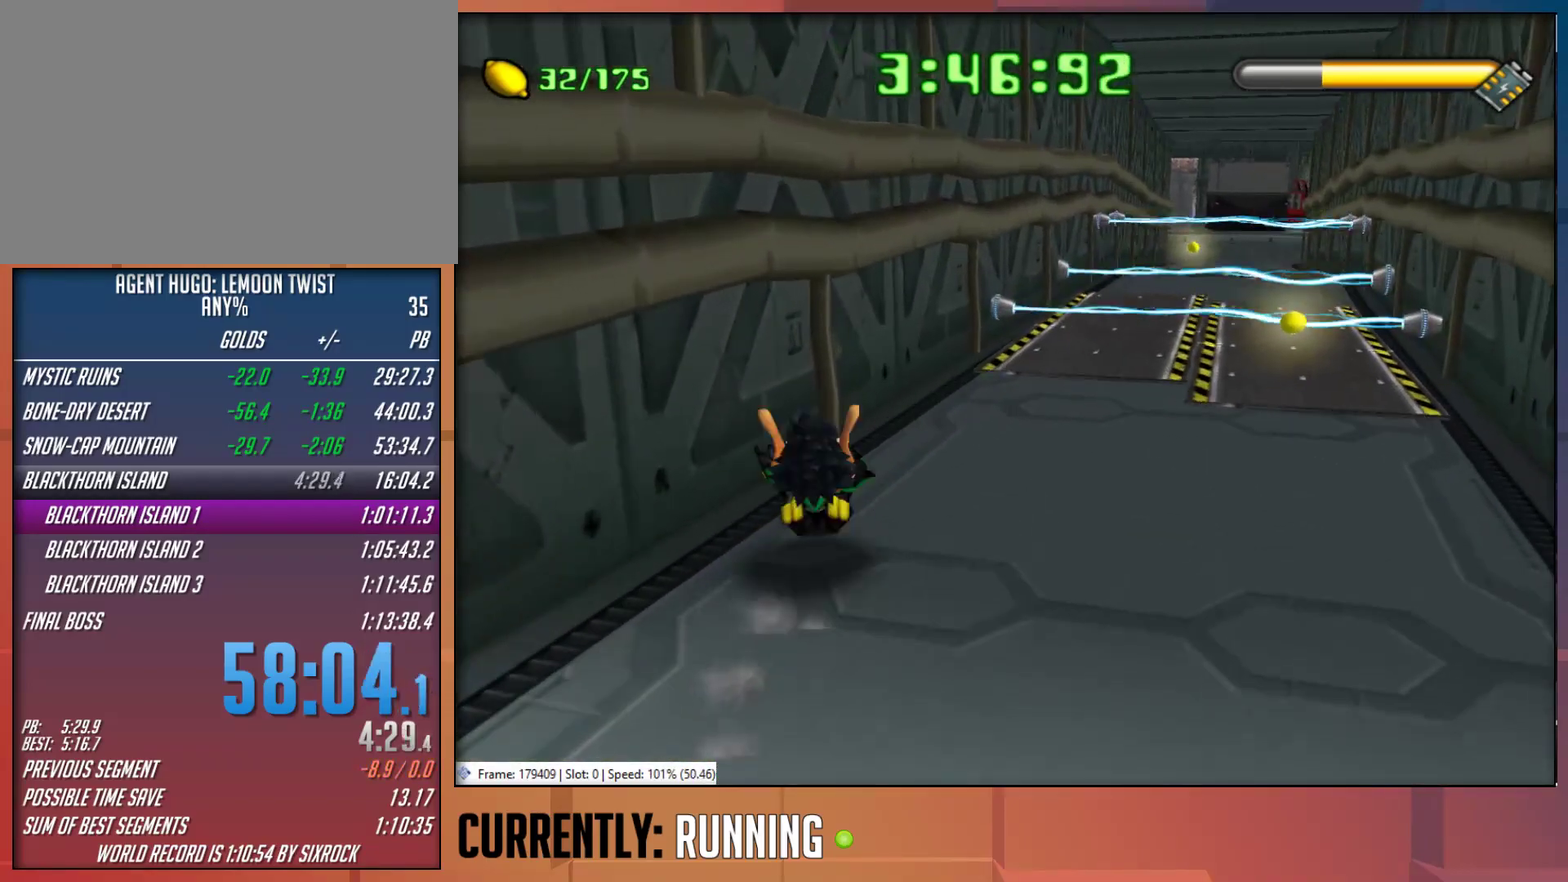
{"buttons": ["TRIANGLE"], "left_stick": "up", "right_stick": "center", "events": [[133, "TRIANGLE", "down"], [200, "TRIANGLE", "up"], [300, "TRIANGLE", "down"], [400, "TRIANGLE", "up"], [467, "TRIANGLE", "down"]]}
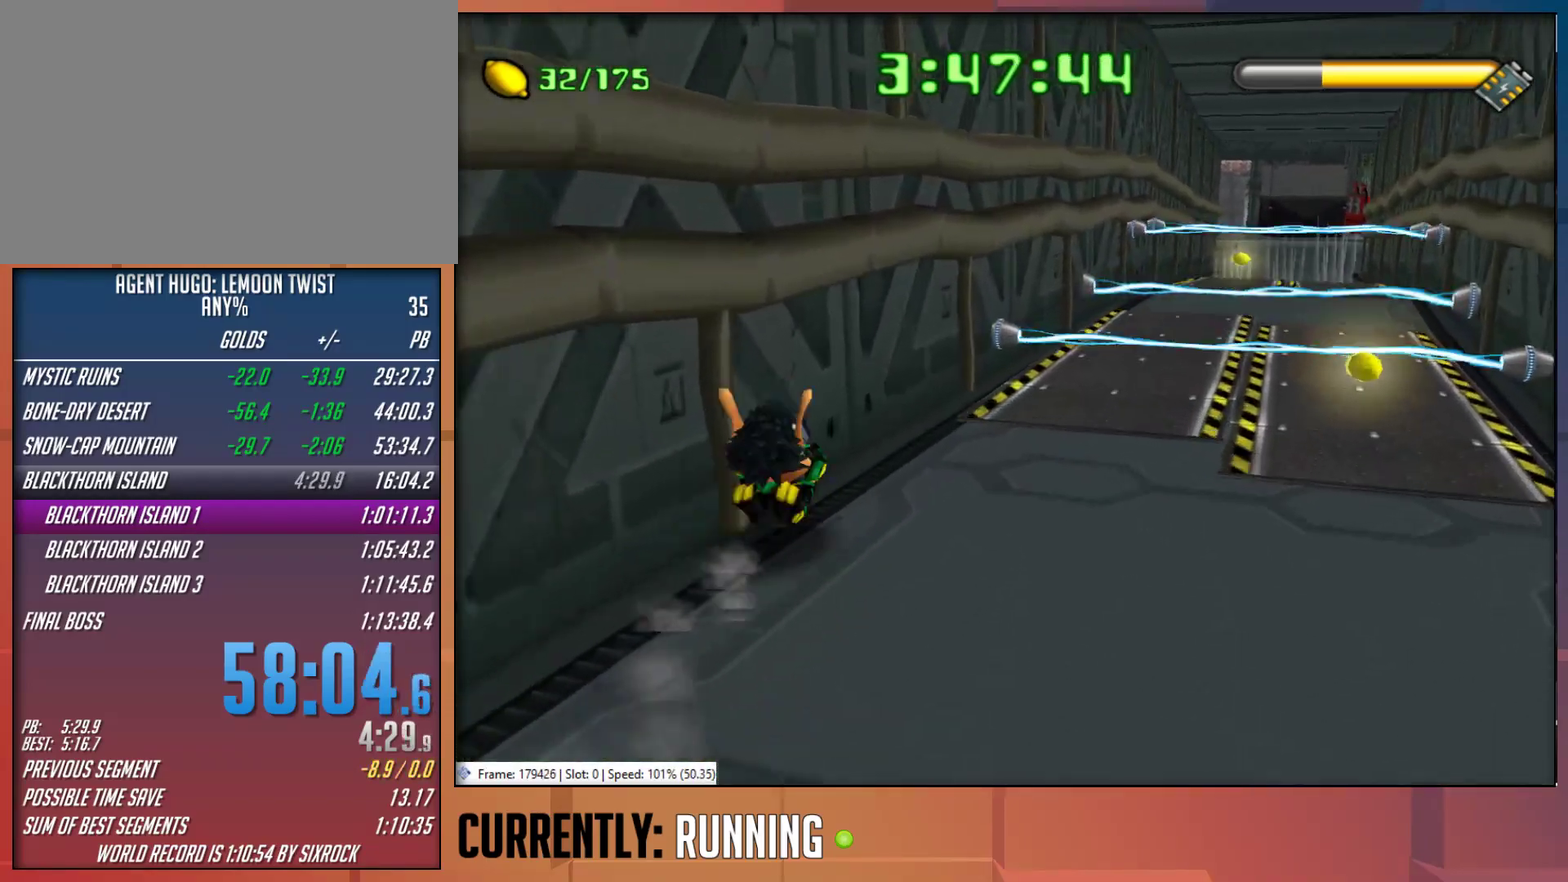
{"buttons": [], "left_stick": "up-right", "right_stick": "center", "events": [[67, "TRIANGLE", "up"], [83, "left_stick", "up-right"]]}
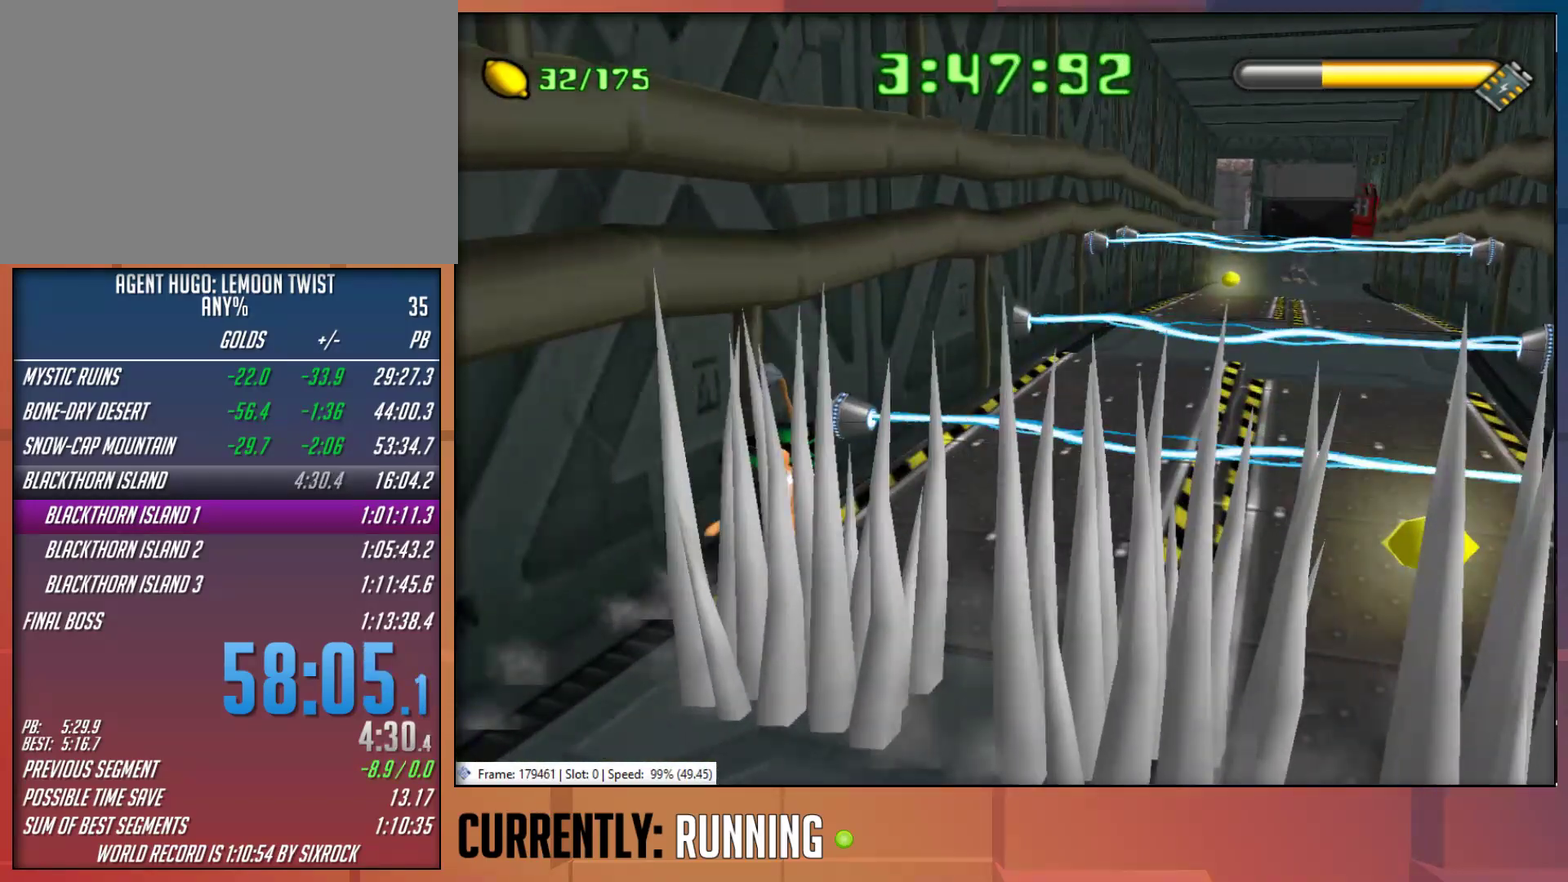
{"buttons": [], "left_stick": "up-right", "right_stick": "center", "events": []}
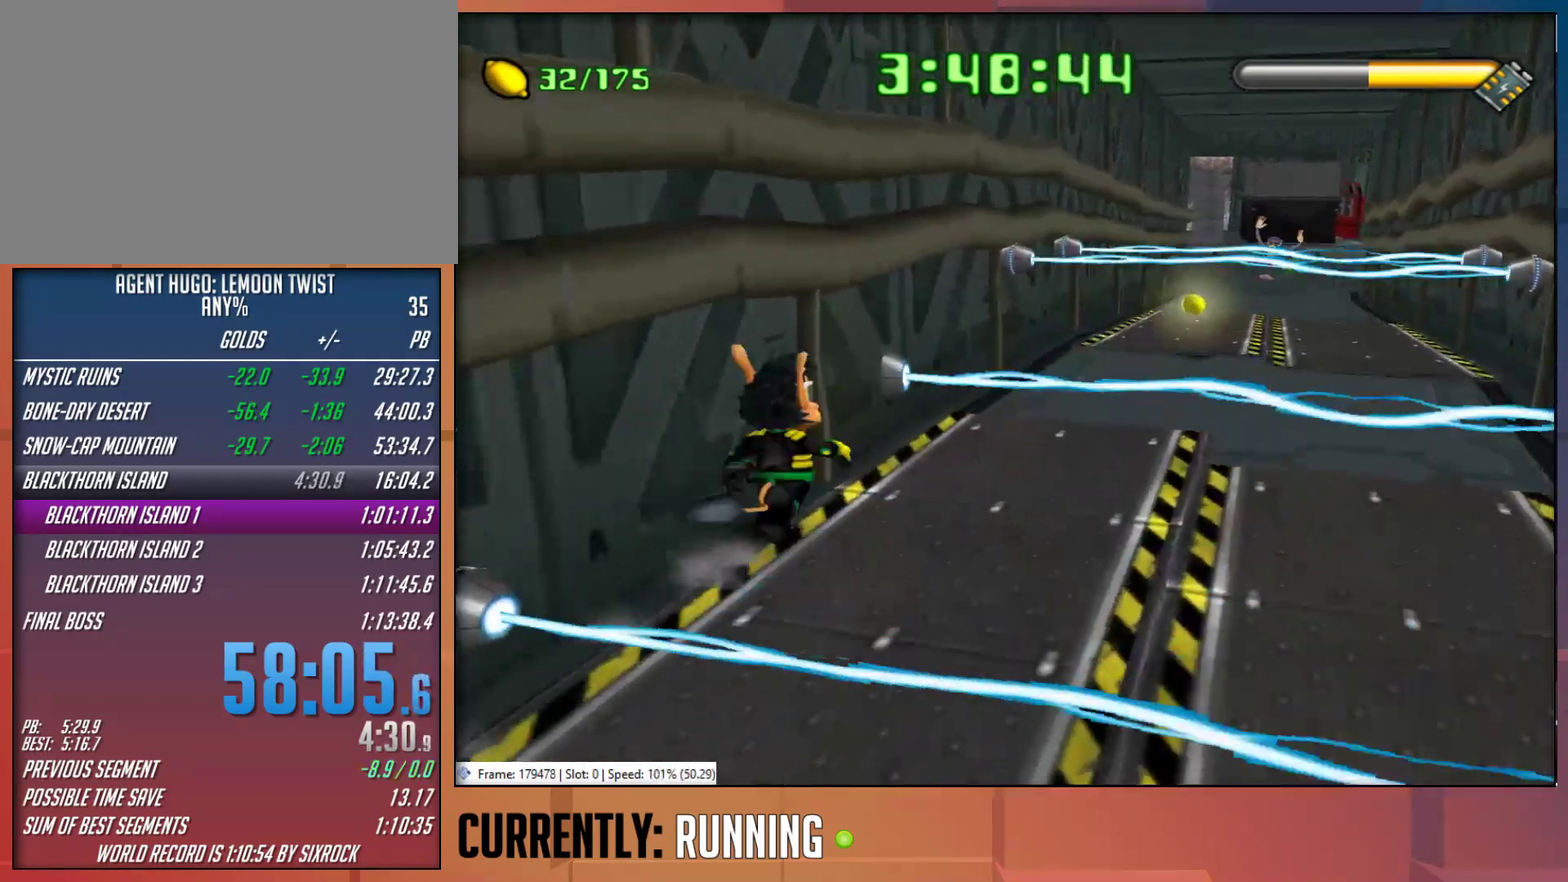
{"buttons": [], "left_stick": "up-right", "right_stick": "center", "events": [[183, "TRIANGLE", "down"], [283, "TRIANGLE", "up"], [350, "TRIANGLE", "down"], [450, "TRIANGLE", "up"]]}
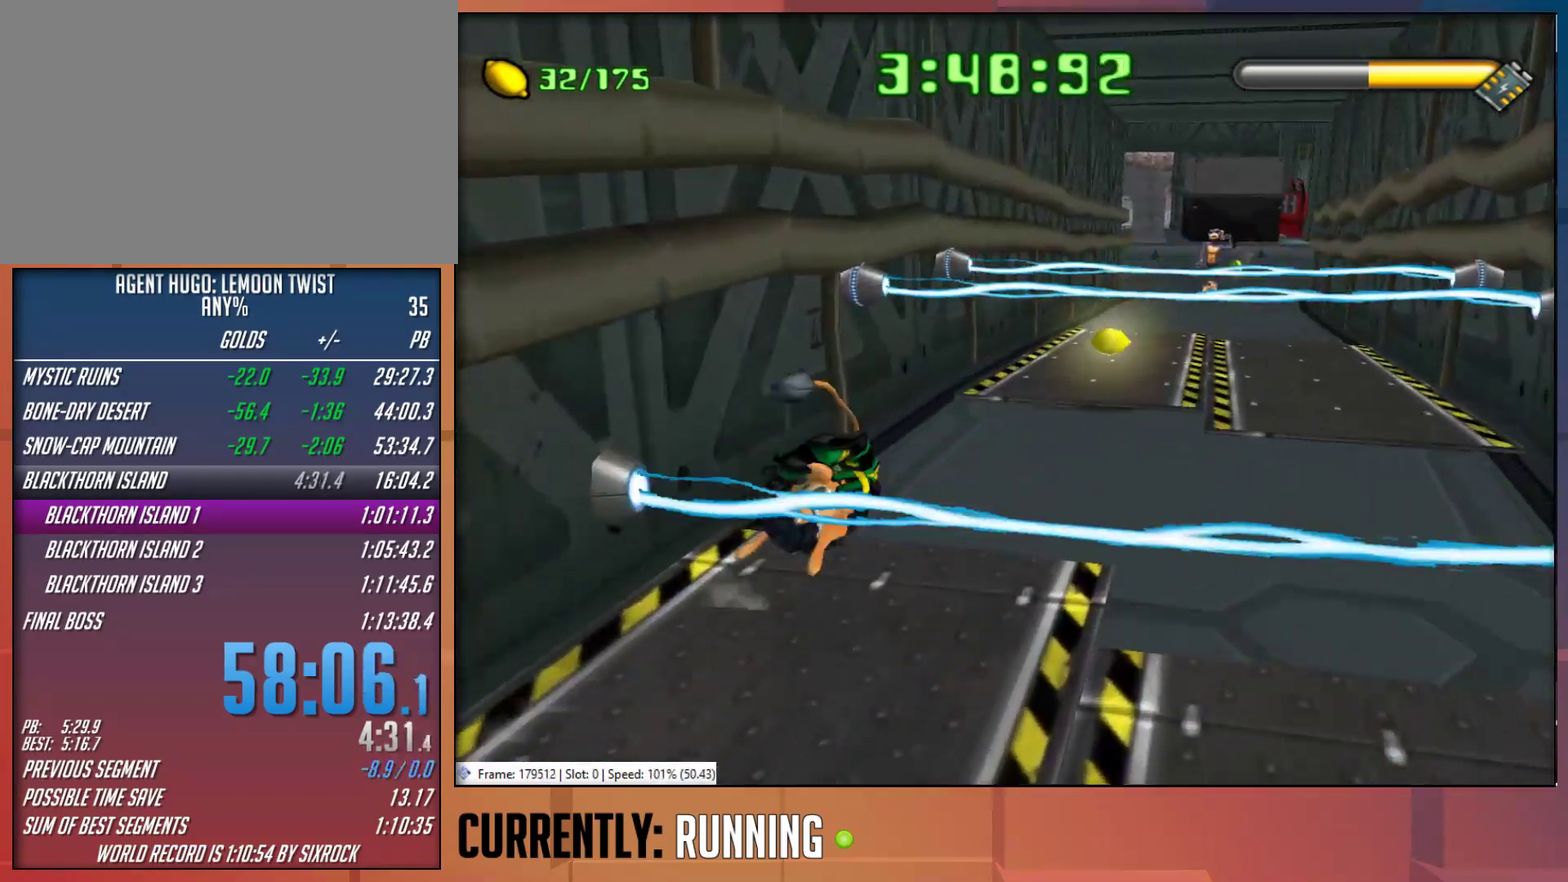
{"buttons": [], "left_stick": "up-right", "right_stick": "center", "events": [[17, "TRIANGLE", "down"], [117, "TRIANGLE", "up"]]}
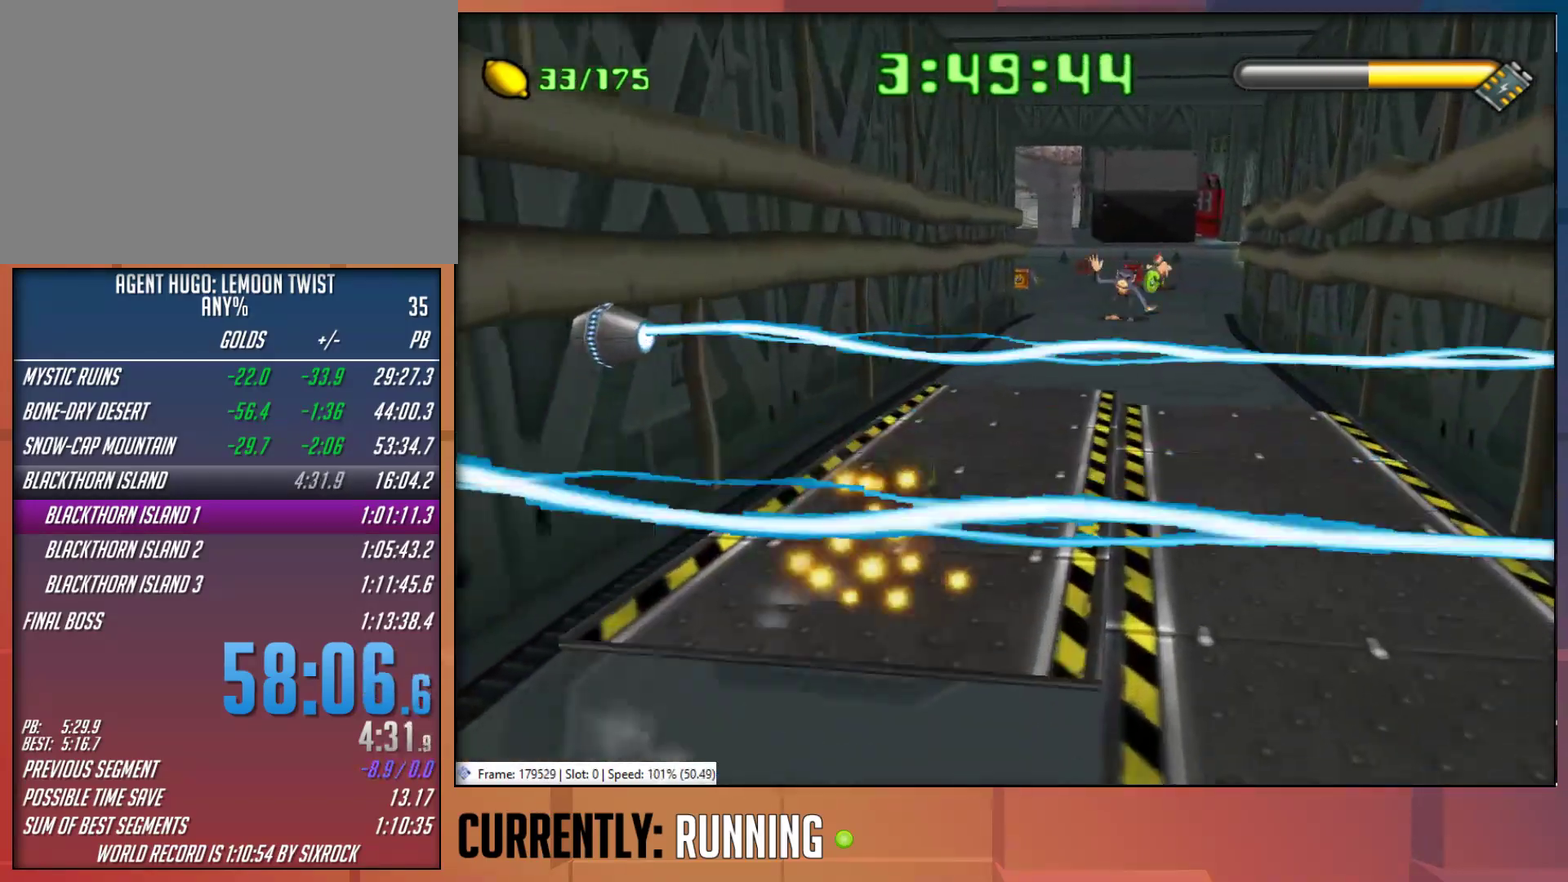
{"buttons": [], "left_stick": "up", "right_stick": "center", "events": [[500, "left_stick", "up"]]}
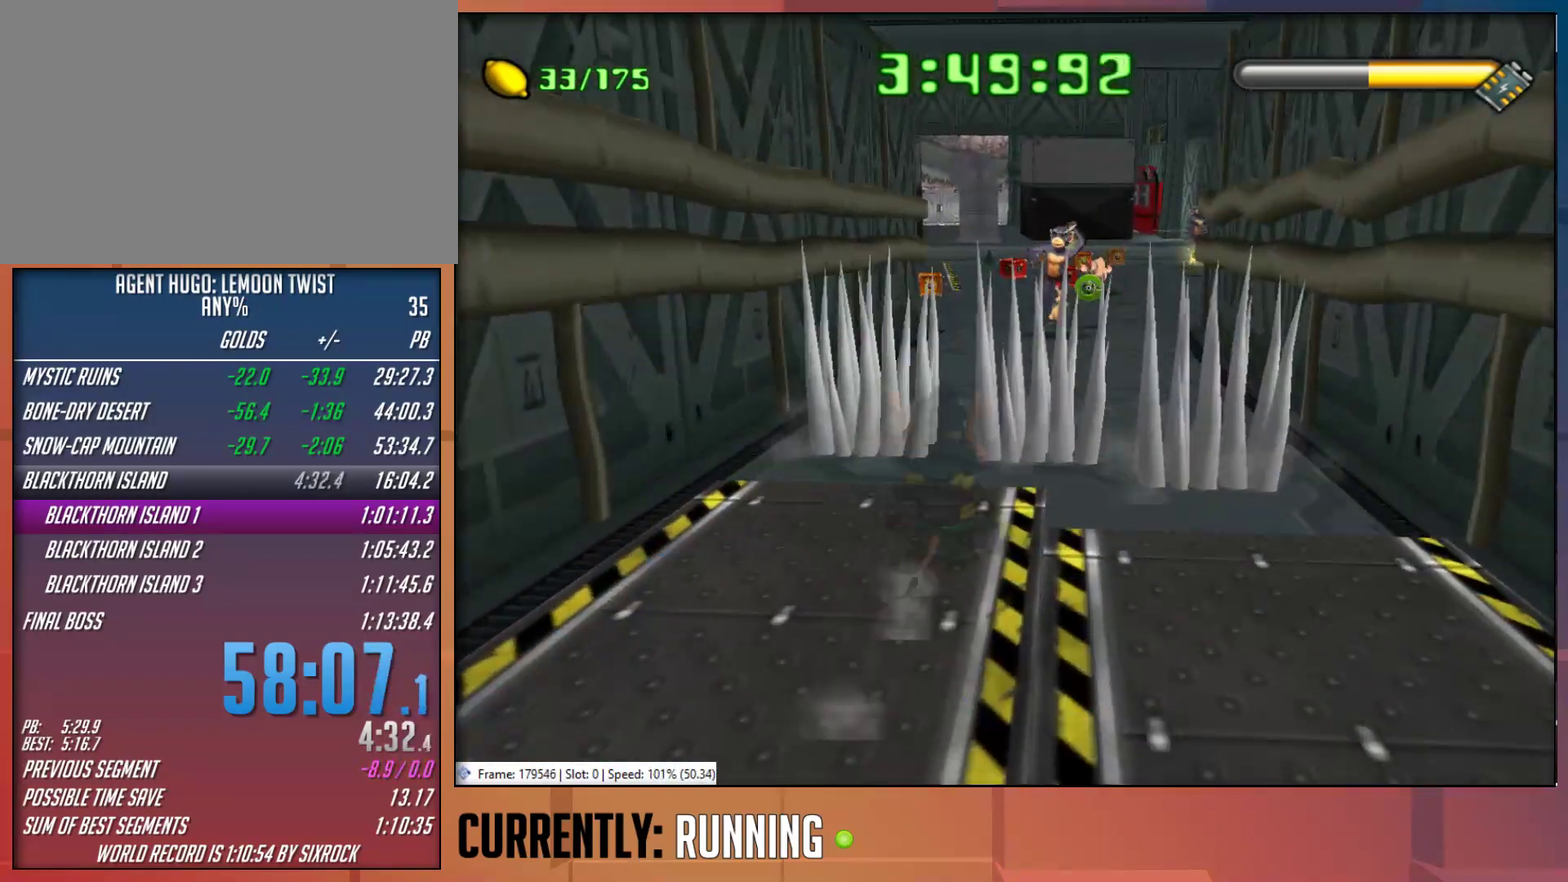
{"buttons": [], "left_stick": "up", "right_stick": "center", "events": [[100, "left_stick", "up-left"], [367, "left_stick", "up"], [433, "TRIANGLE", "down"], [500, "TRIANGLE", "up"]]}
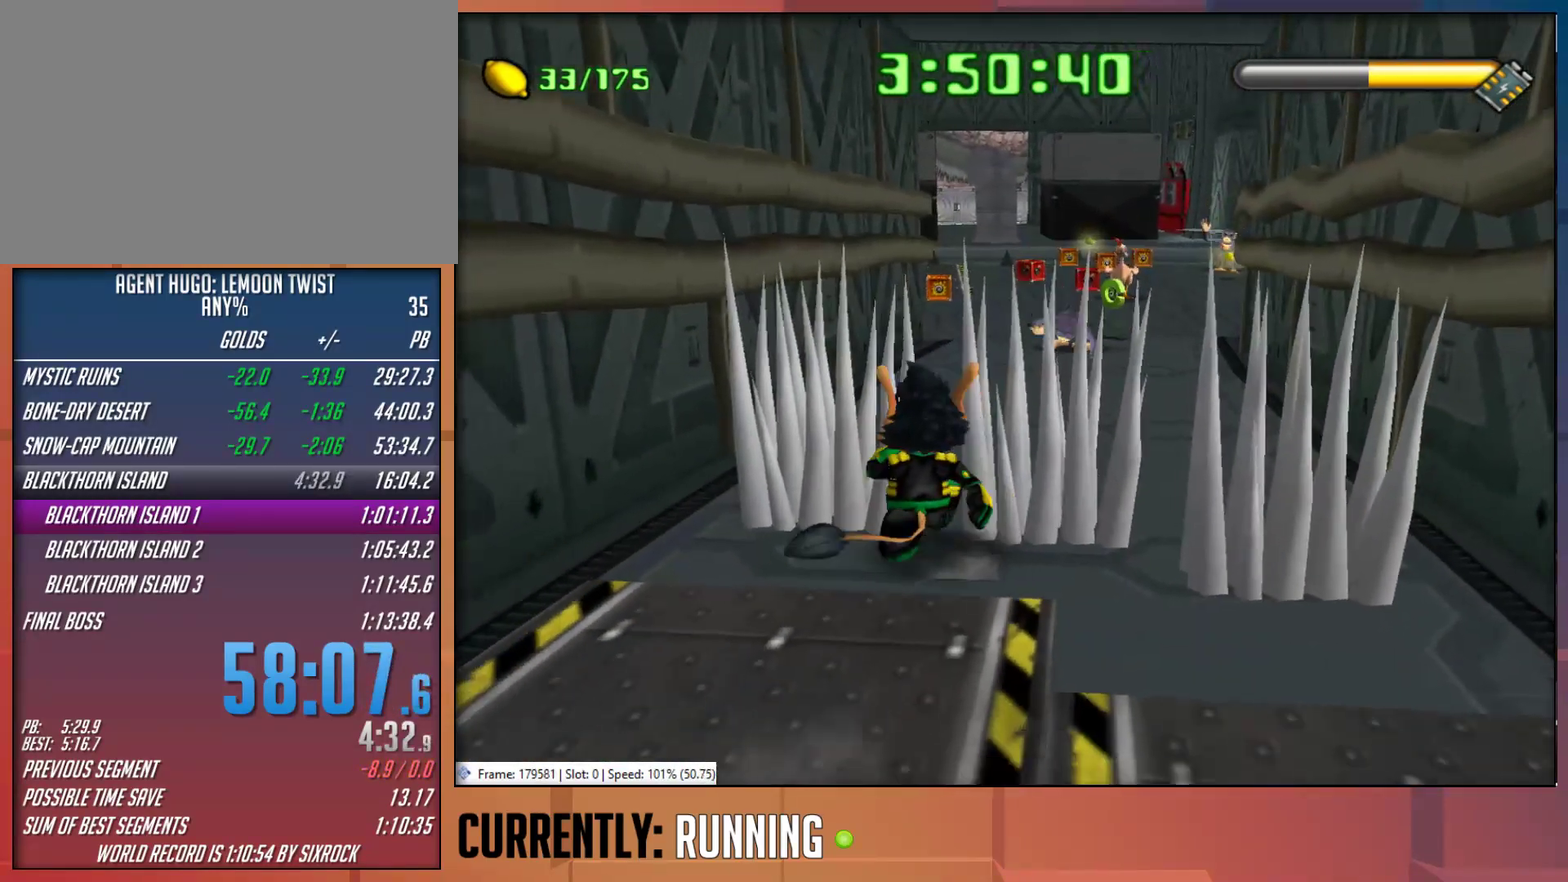
{"buttons": [], "left_stick": "up-right", "right_stick": "center", "events": [[67, "TRIANGLE", "down"], [167, "TRIANGLE", "up"], [233, "TRIANGLE", "down"], [267, "left_stick", "up-right"], [333, "TRIANGLE", "up"], [433, "TRIANGLE", "down"], [500, "TRIANGLE", "up"]]}
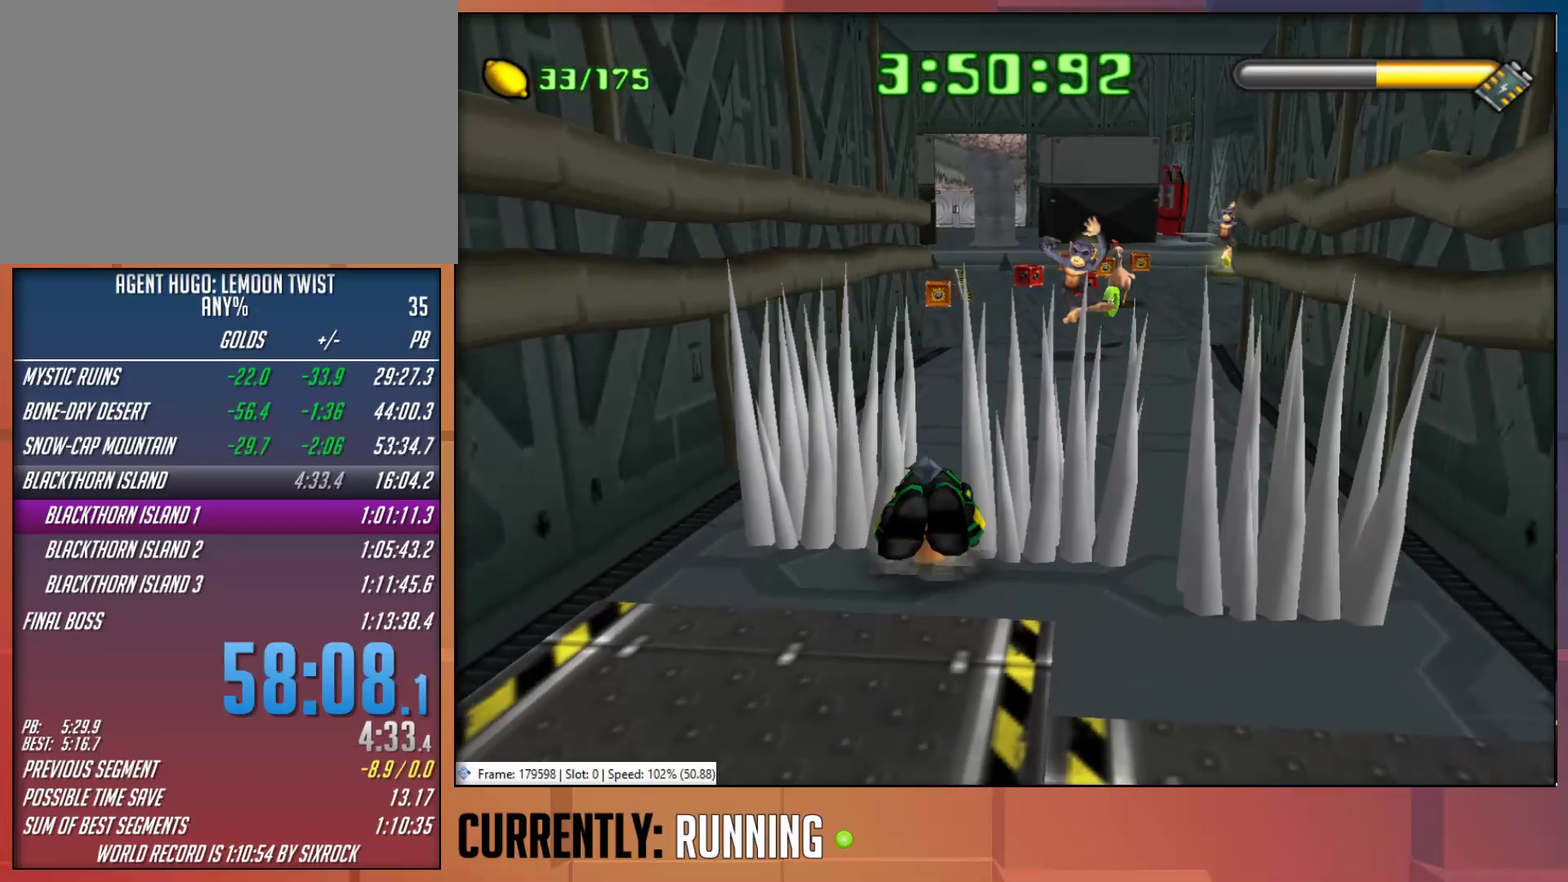
{"buttons": [], "left_stick": "up-right", "right_stick": "center", "events": [[100, "TRIANGLE", "down"], [200, "TRIANGLE", "up"]]}
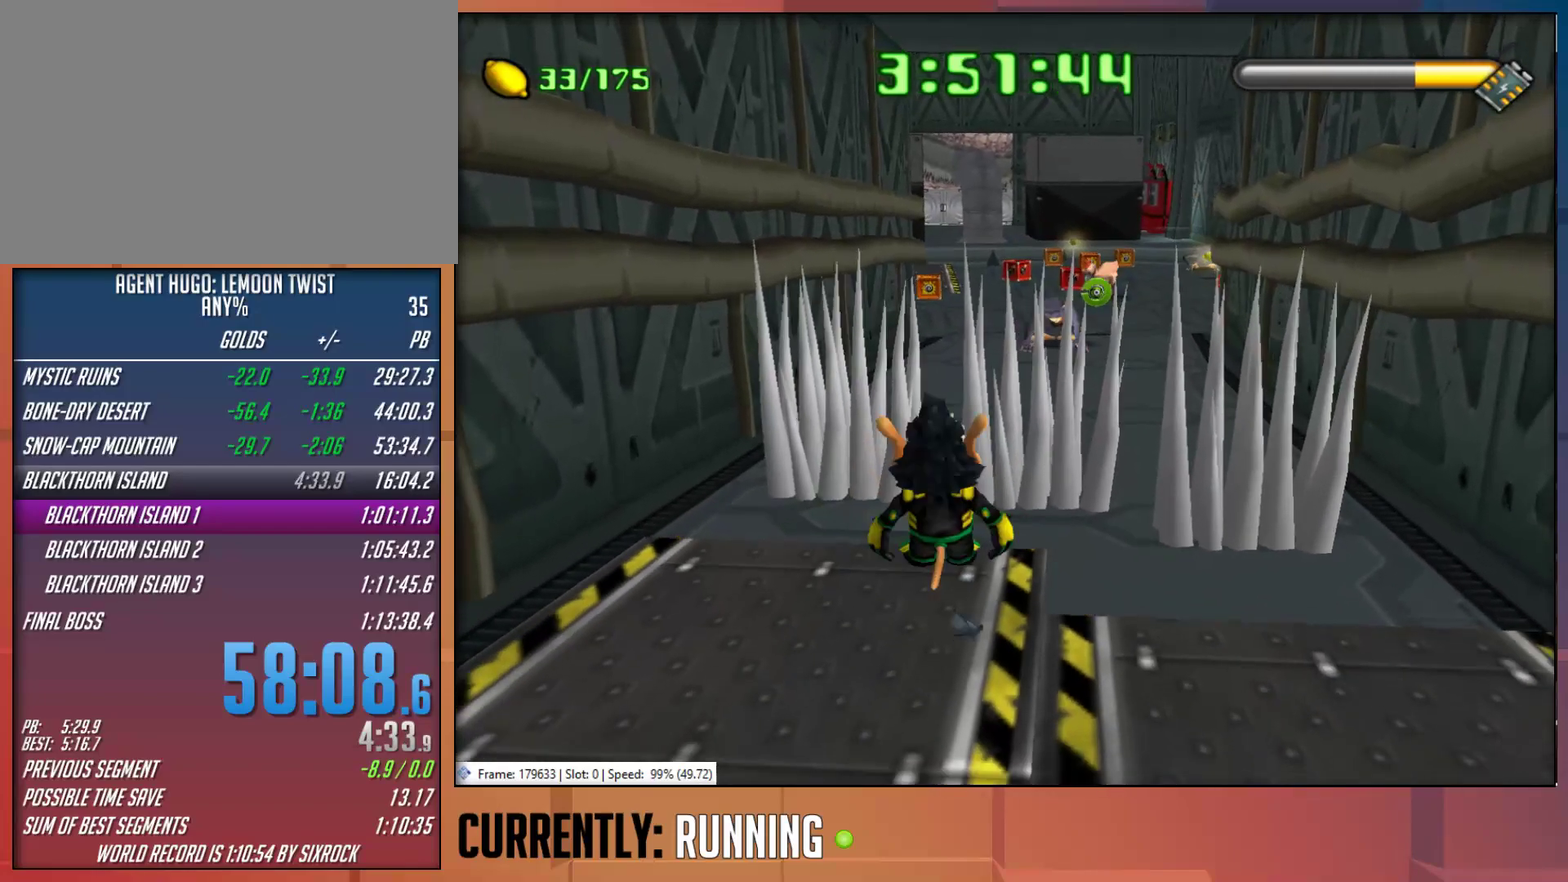
{"buttons": [], "left_stick": "up", "right_stick": "center", "events": [[383, "left_stick", "up"]]}
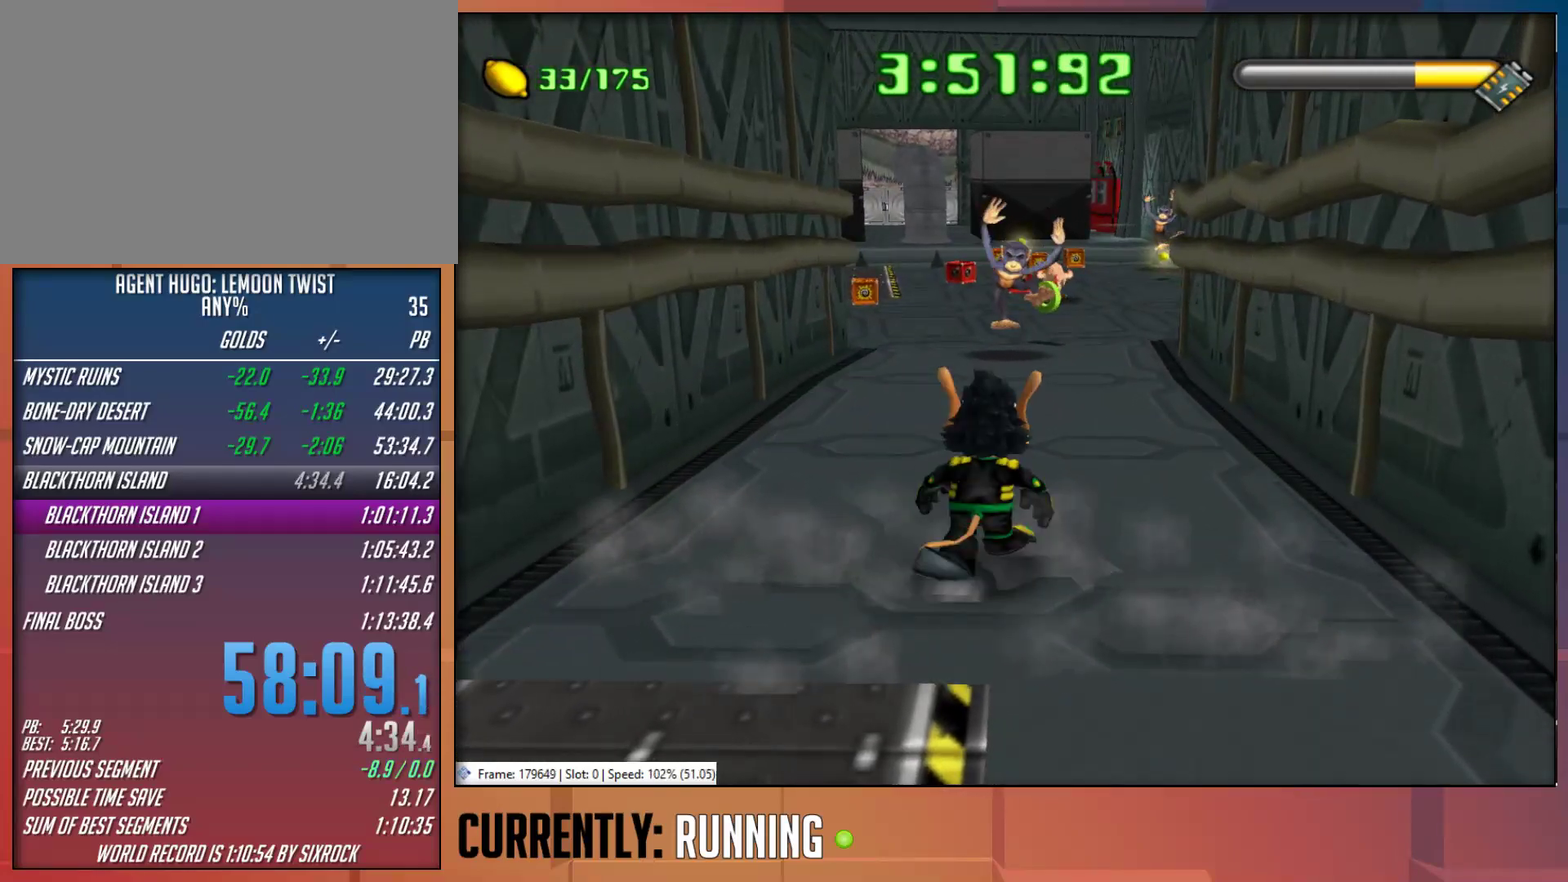
{"buttons": [], "left_stick": "up", "right_stick": "center", "events": [[183, "TRIANGLE", "down"], [283, "TRIANGLE", "up"], [350, "TRIANGLE", "down"], [450, "TRIANGLE", "up"]]}
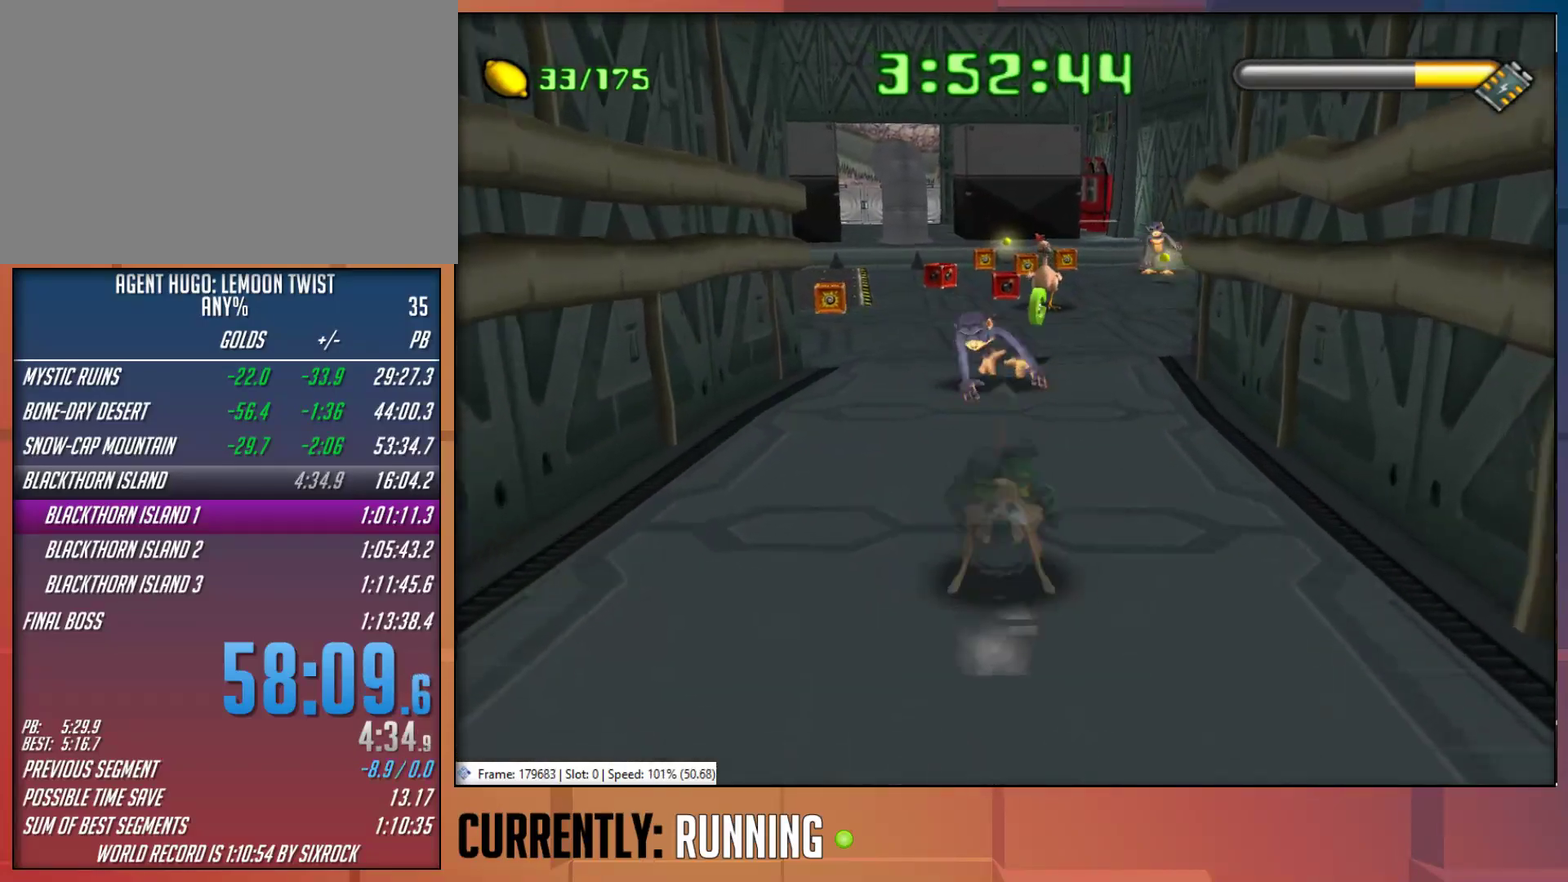
{"buttons": [], "left_stick": "up-right", "right_stick": "center", "events": [[17, "TRIANGLE", "down"], [83, "TRIANGLE", "up"], [183, "TRIANGLE", "down"], [250, "TRIANGLE", "up"], [417, "left_stick", "up-right"]]}
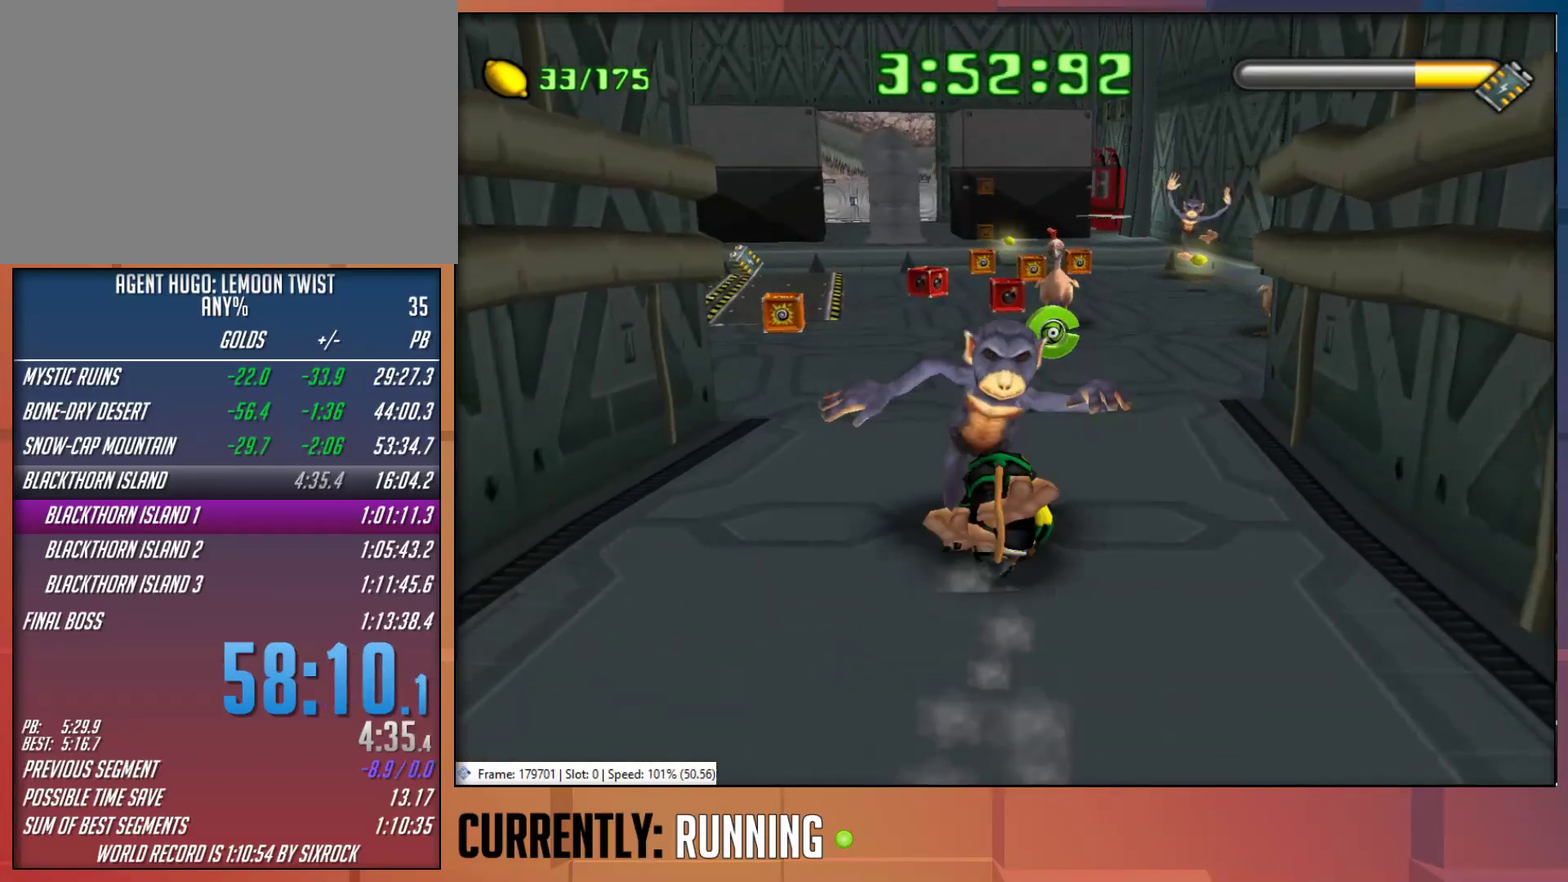
{"buttons": [], "left_stick": "up-right", "right_stick": "center", "events": []}
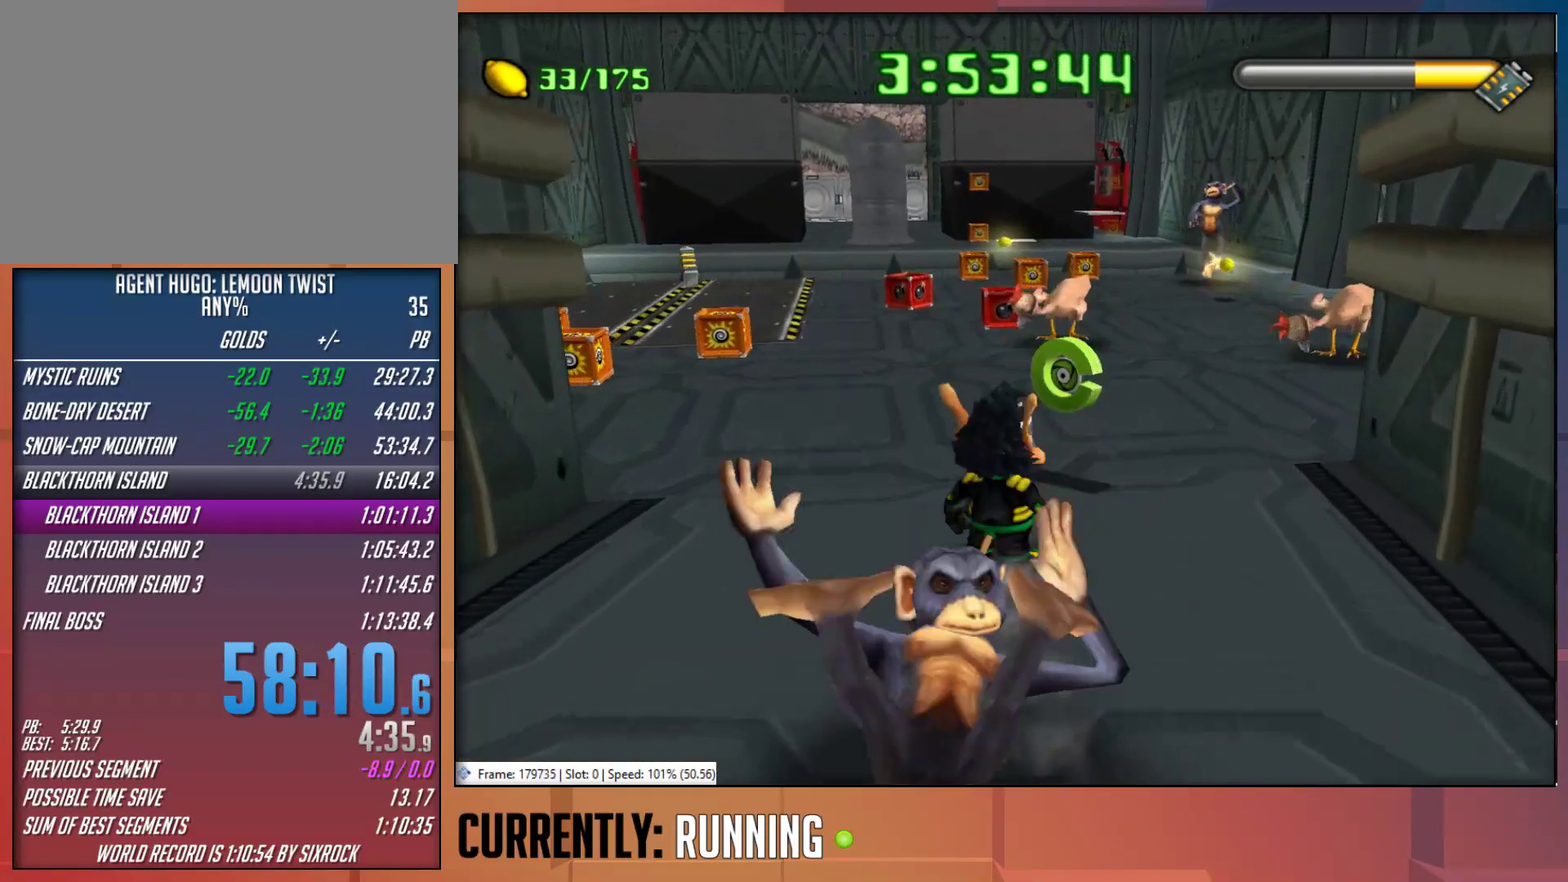
{"buttons": [], "left_stick": "up-left", "right_stick": "center", "events": [[300, "left_stick", "up"], [467, "left_stick", "up-left"]]}
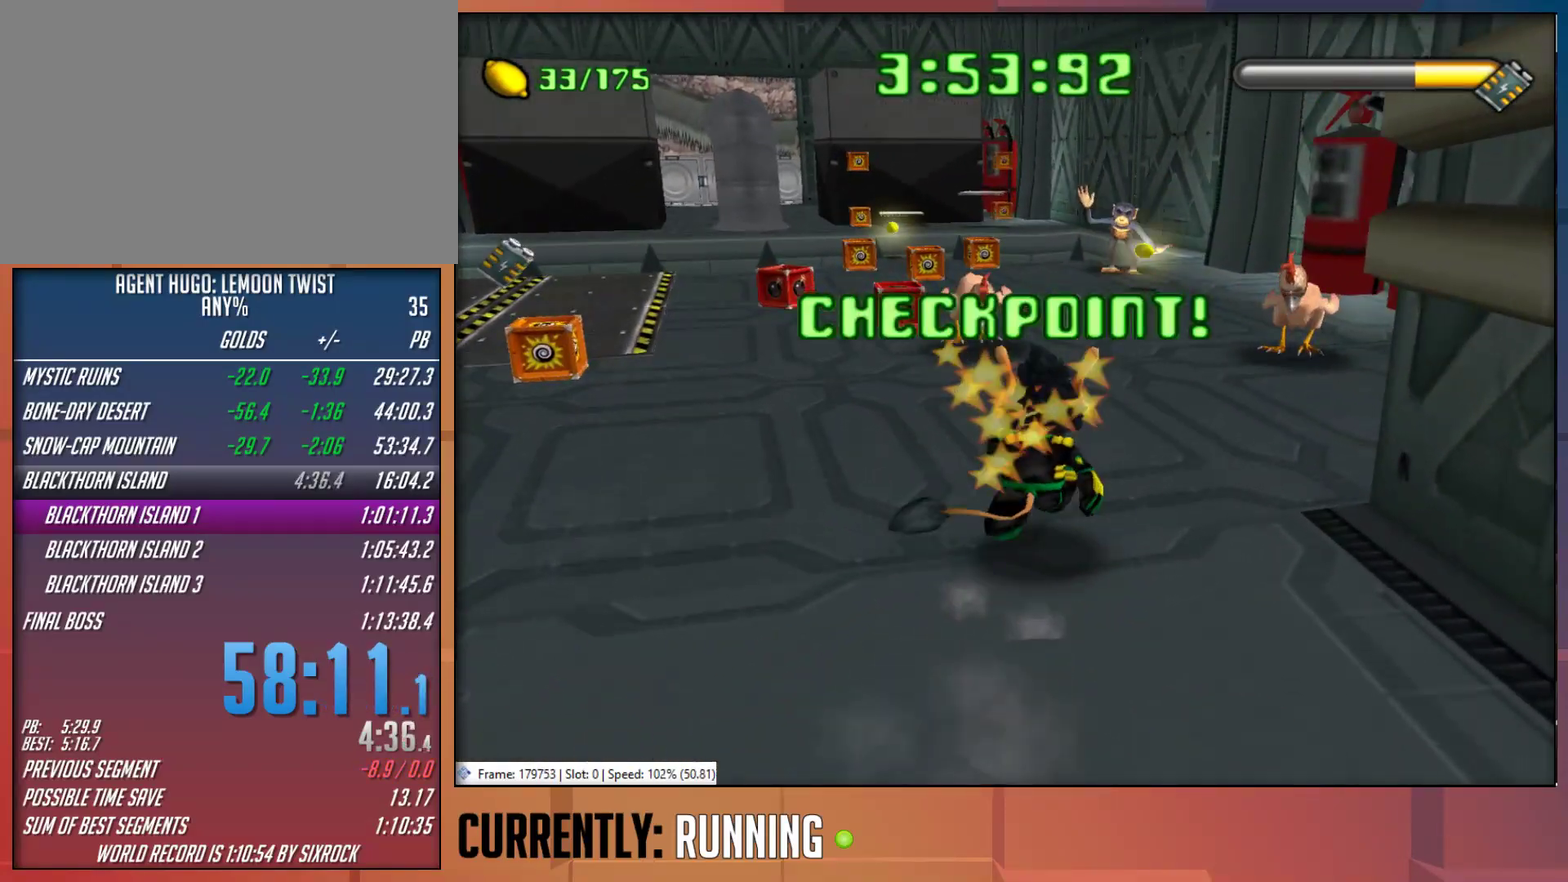
{"buttons": [], "left_stick": "up", "right_stick": "center", "events": [[433, "left_stick", "up"]]}
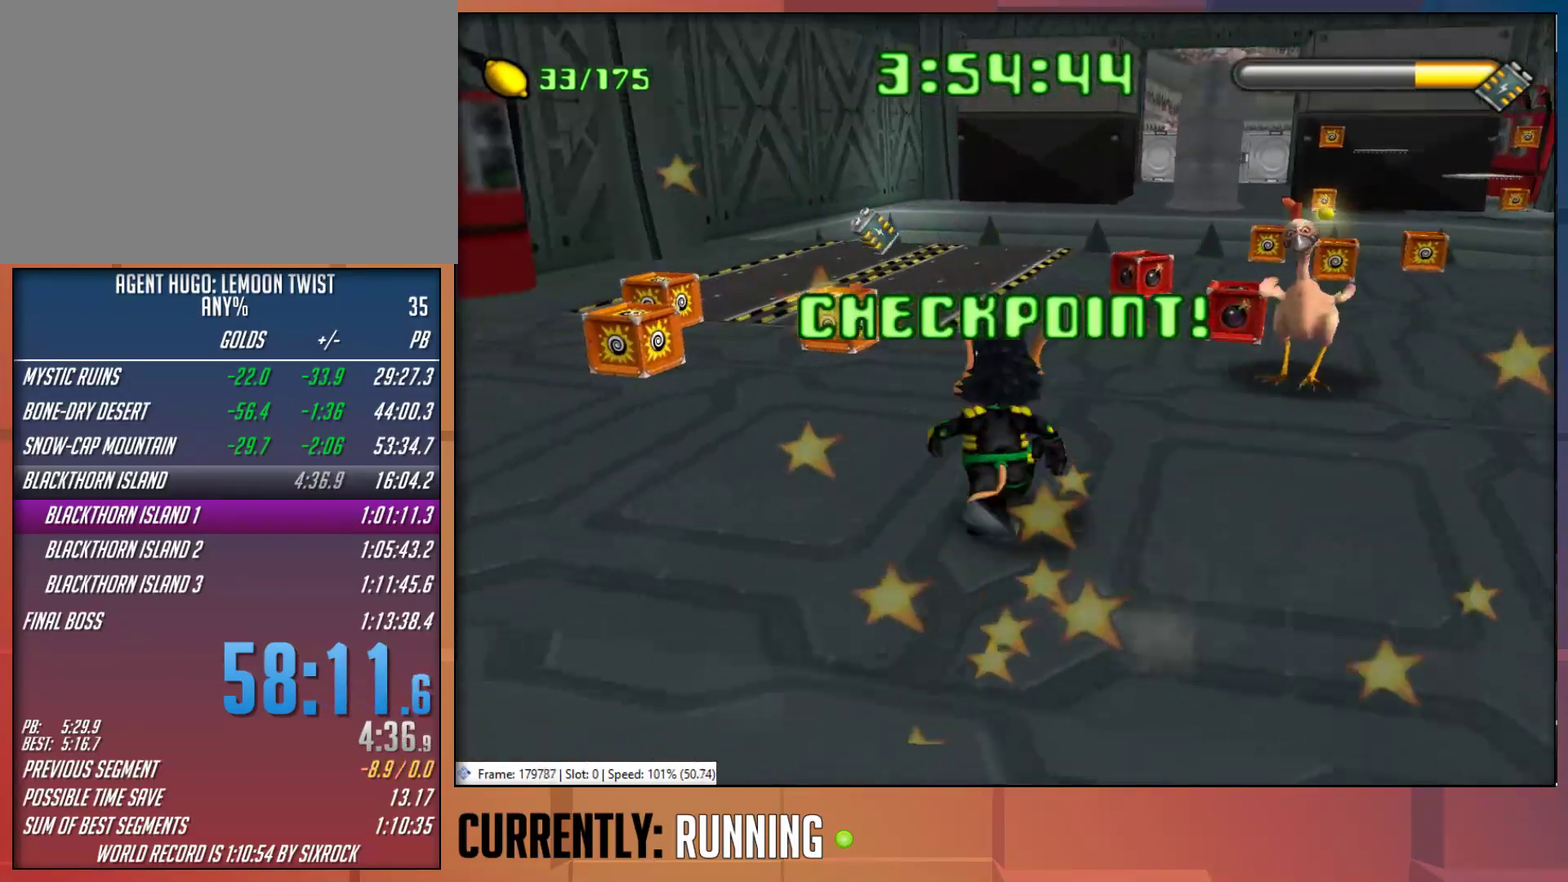
{"buttons": [], "left_stick": "up", "right_stick": "center", "events": [[400, "TRIANGLE", "down"], [450, "TRIANGLE", "up"]]}
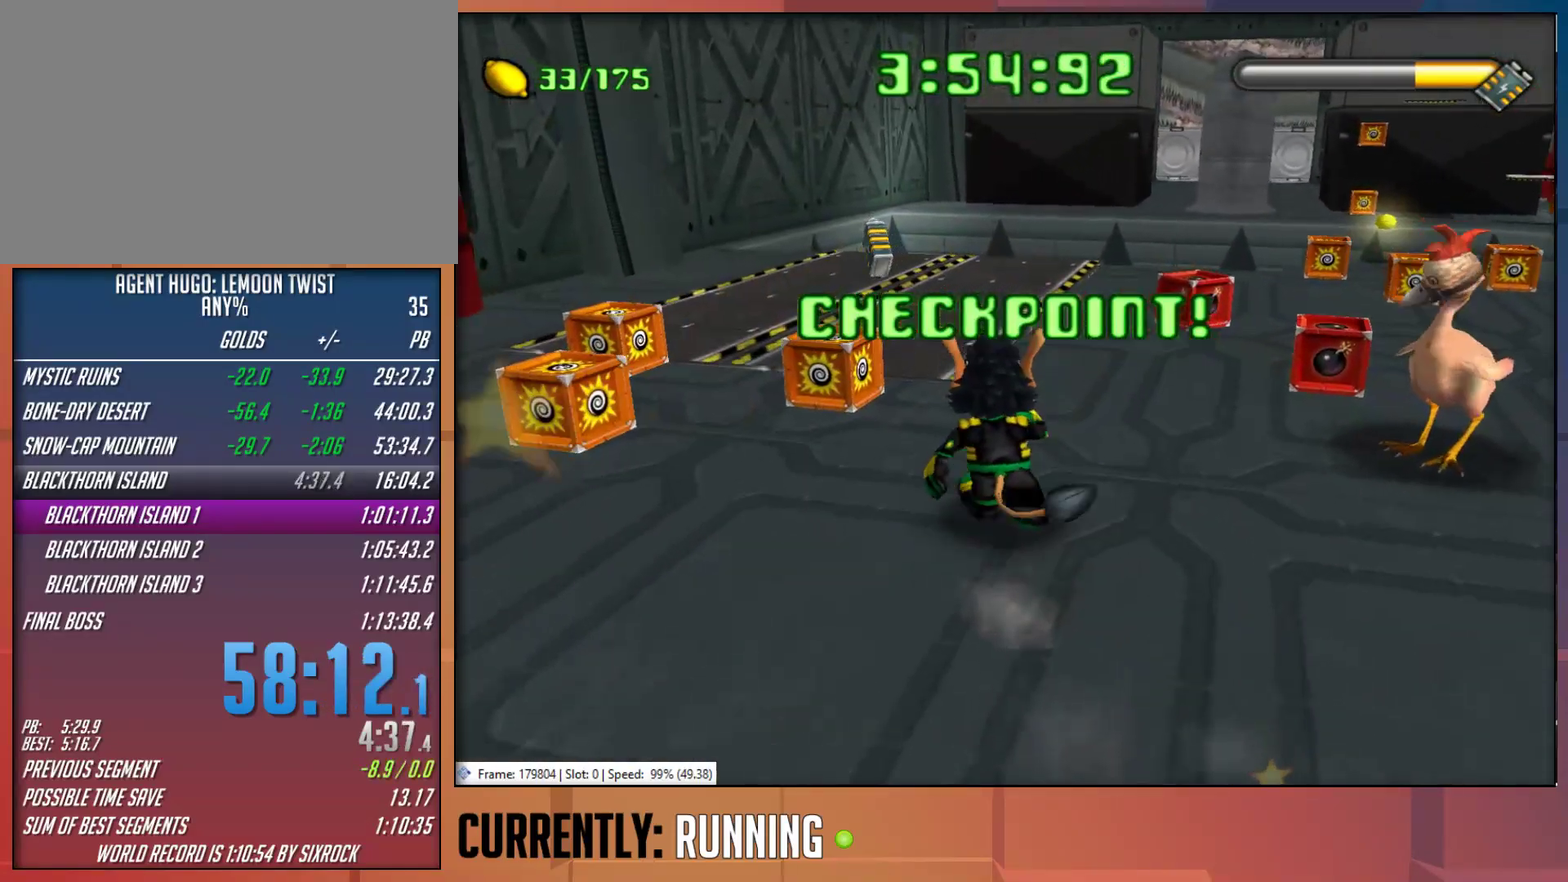
{"buttons": [], "left_stick": "up", "right_stick": "center", "events": [[33, "TRIANGLE", "down"], [133, "TRIANGLE", "up"]]}
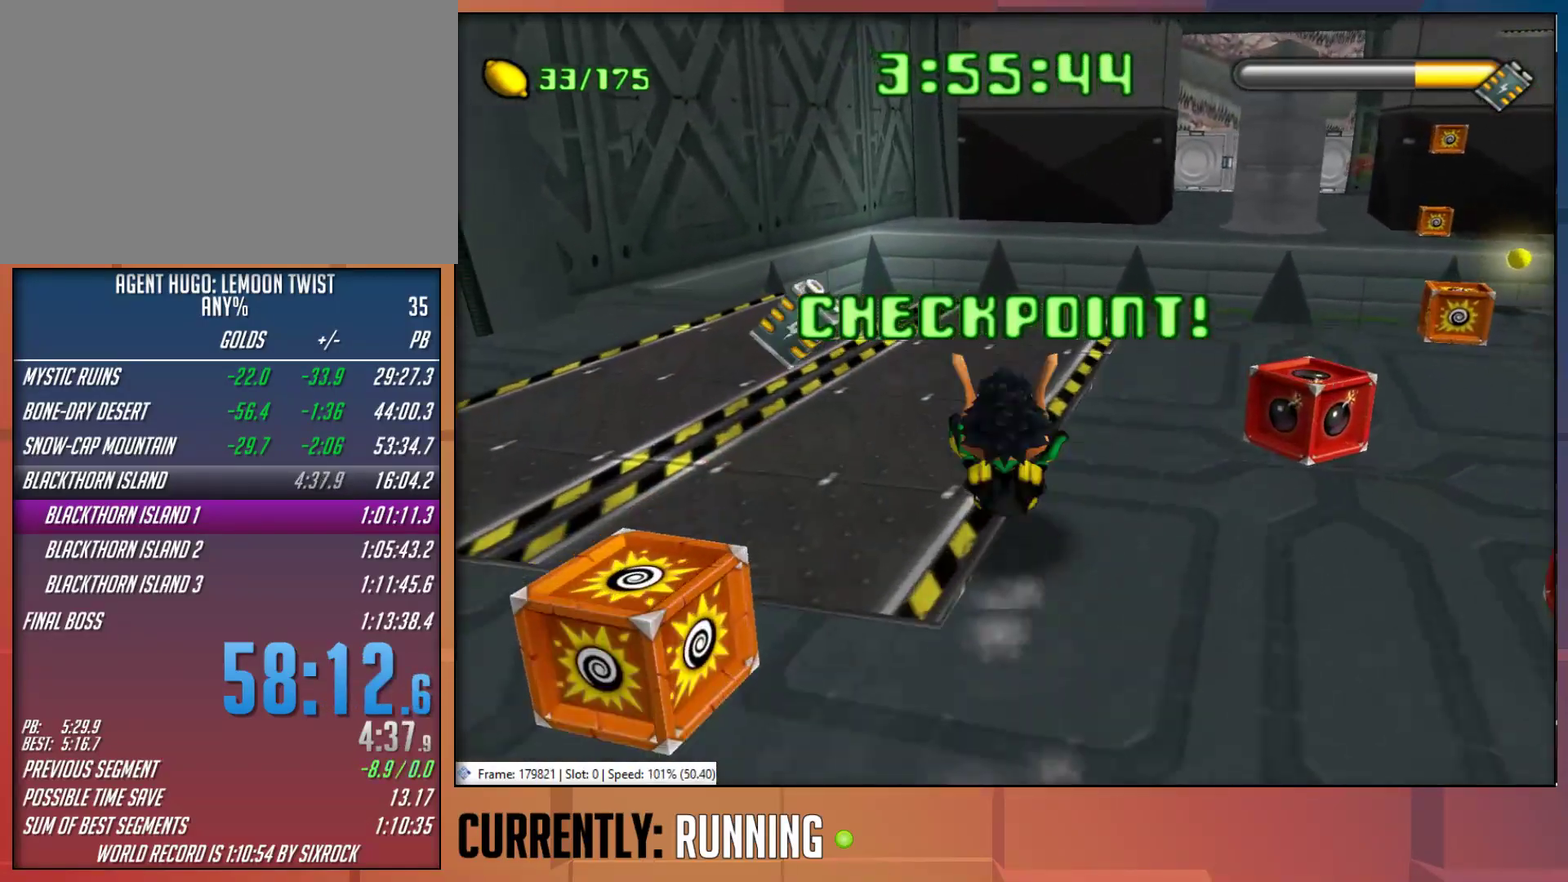
{"buttons": [], "left_stick": "up-right", "right_stick": "center", "events": [[183, "left_stick", "up-right"]]}
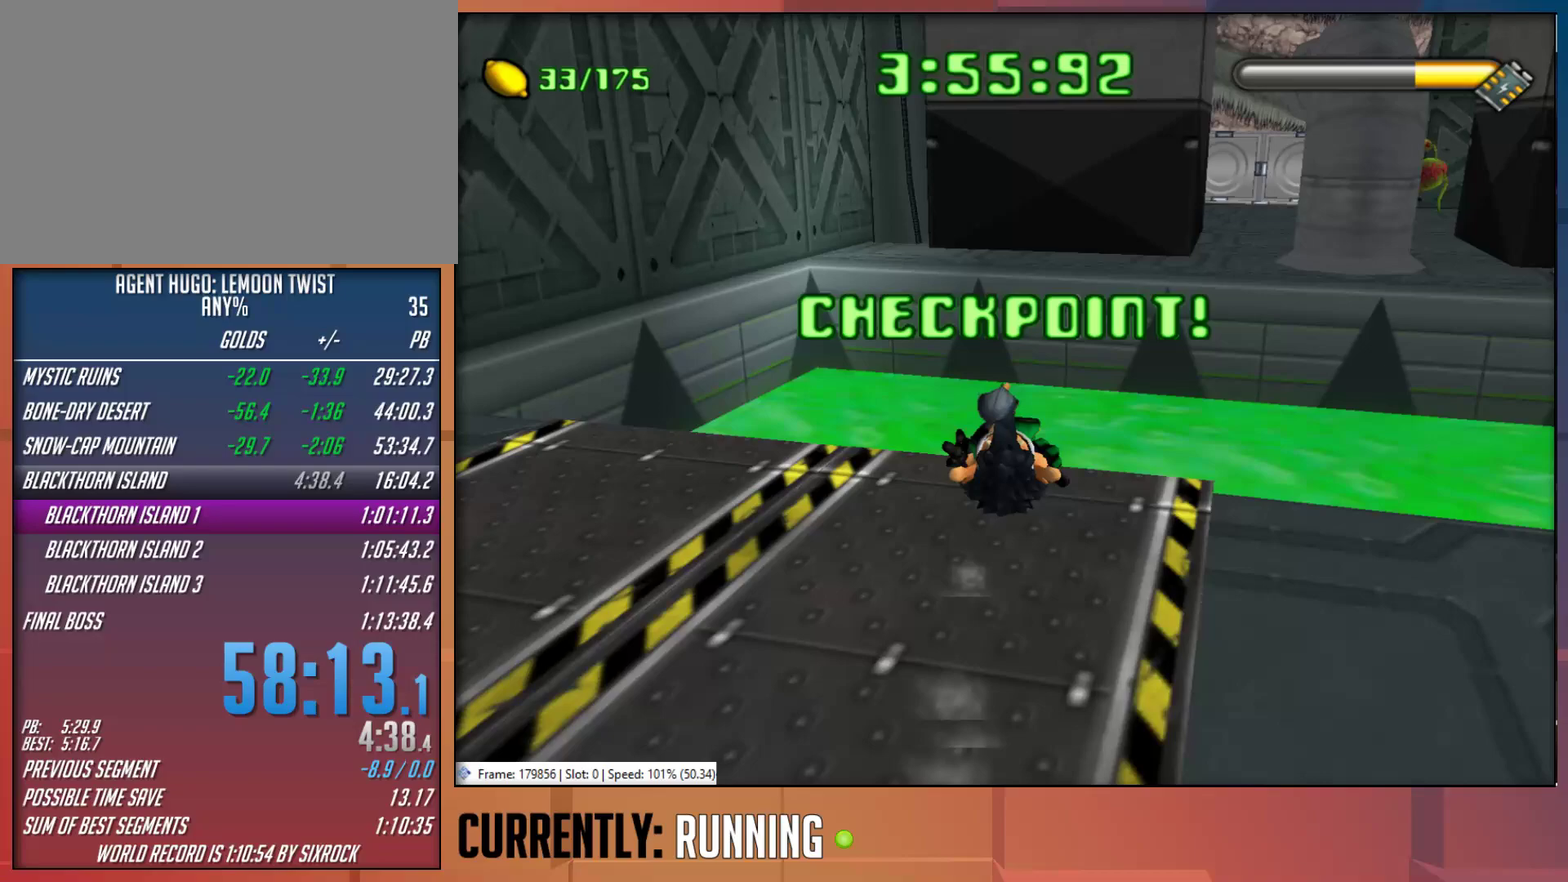
{"buttons": [], "left_stick": "up", "right_stick": "center", "events": [[83, "CROSS", "down"], [317, "CROSS", "up"], [450, "left_stick", "up"]]}
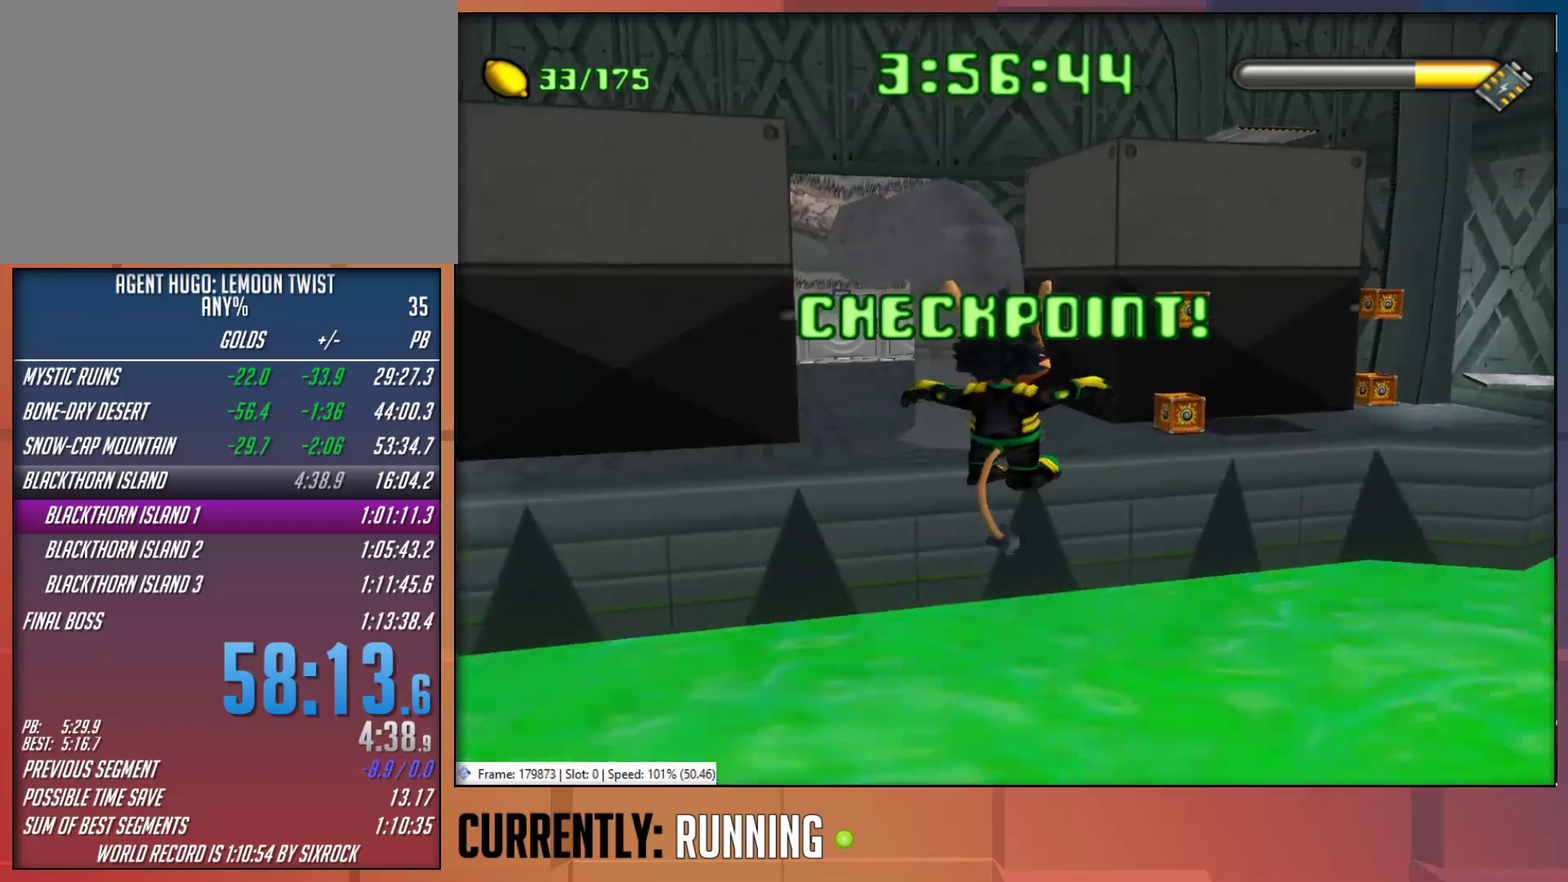
{"buttons": [], "left_stick": "up", "right_stick": "center", "events": [[100, "CROSS", "down"], [333, "CROSS", "up"]]}
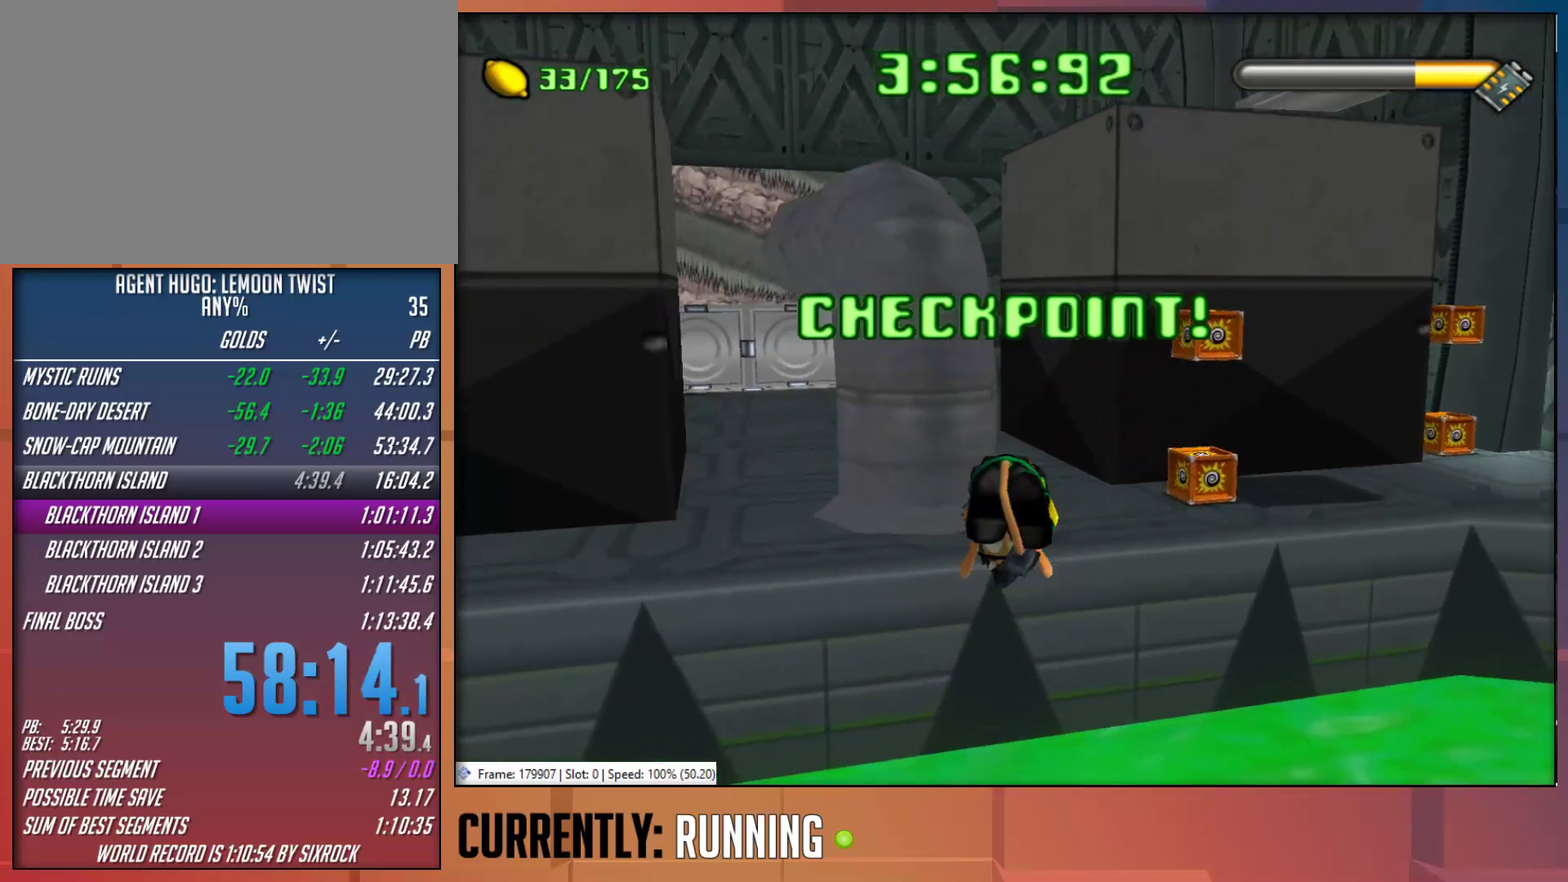
{"buttons": [], "left_stick": "center", "right_stick": "center", "events": [[333, "CROSS", "down"], [433, "CROSS", "up"], [500, "left_stick", "center"]]}